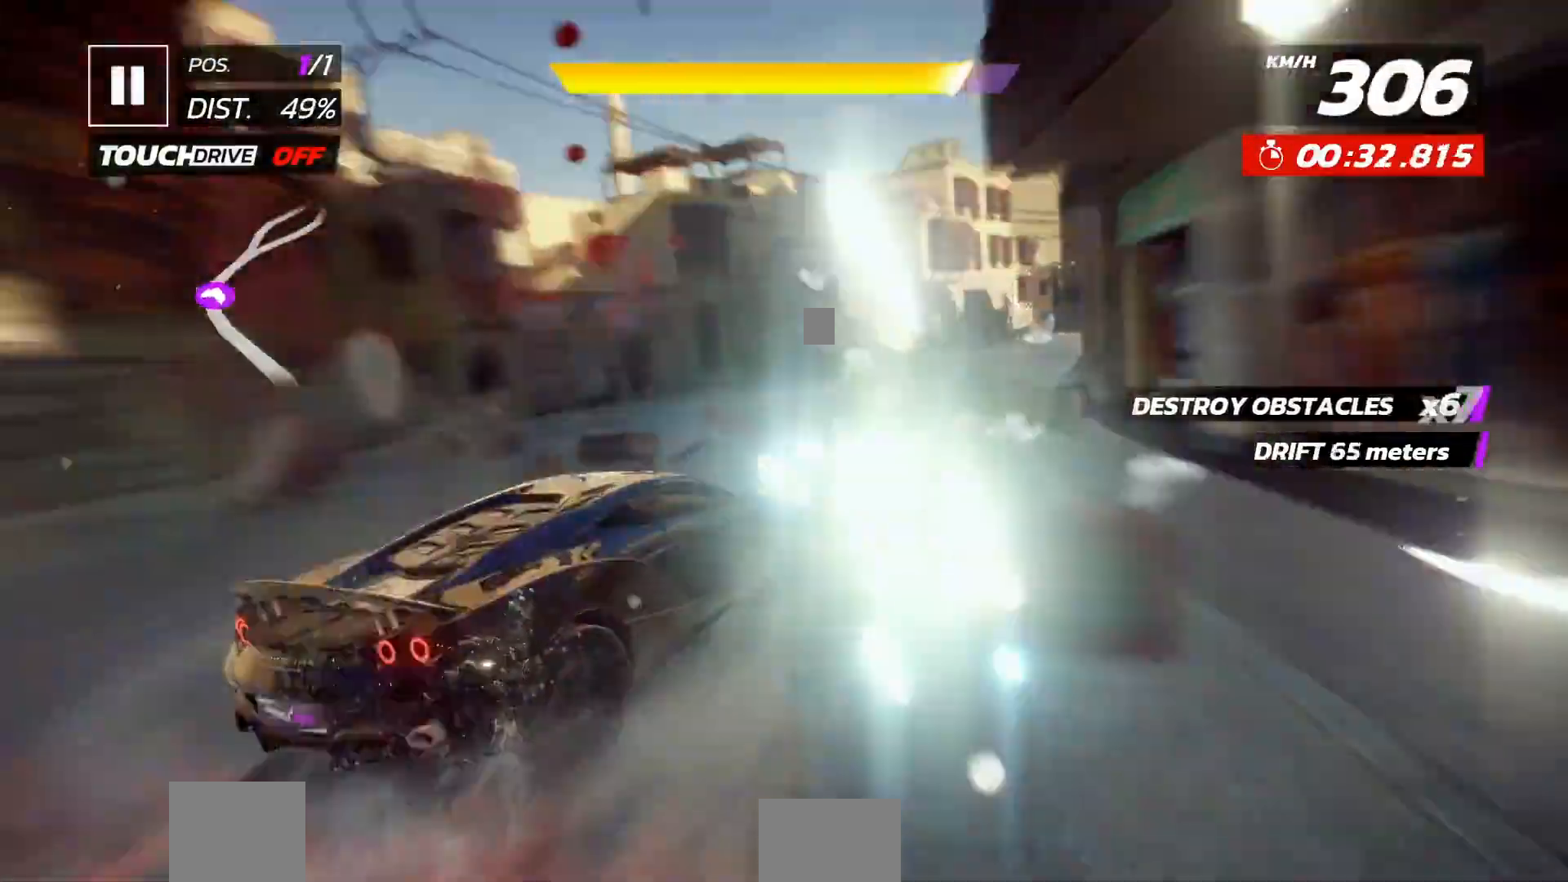
Gameplay with a controller (Xbox layout); each line is a JSON object with the inputs held at the frame after it. "events" lists button and stick changes between this image and that frame as [ms after this image, input, new state], when the widget could be followed in between. Not read: right_stick.
{"buttons": ["DPAD_RIGHT"], "left_stick": "center", "events": [[233, "DPAD_RIGHT", "up"], [467, "A", "down"], [500, "A", "up"], [500, "DPAD_RIGHT", "down"]]}
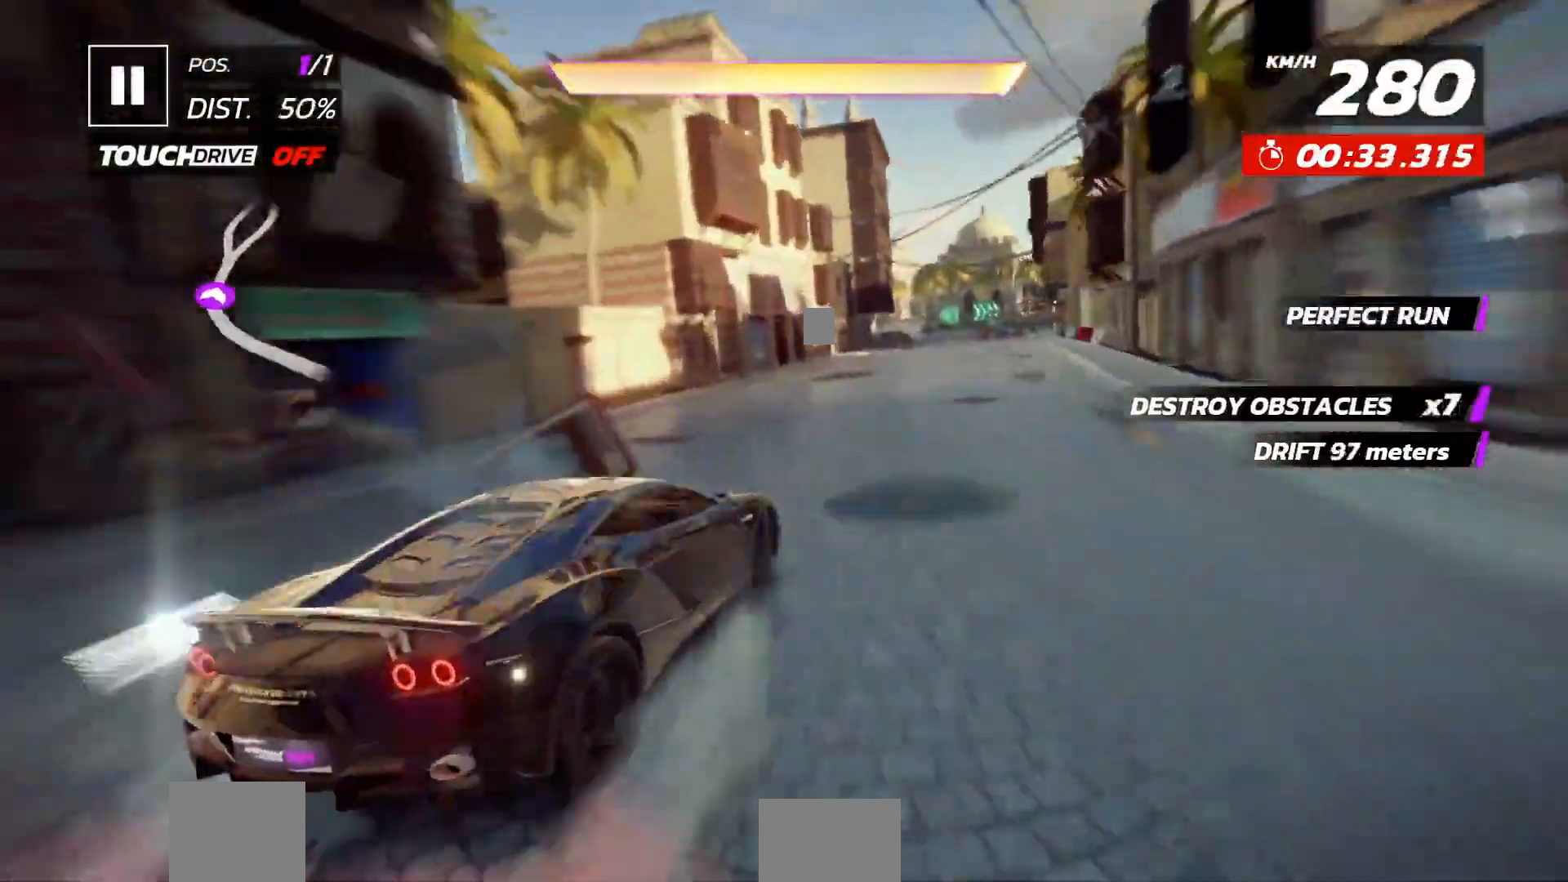
{"buttons": [], "left_stick": "center", "events": [[67, "A", "down"], [150, "A", "up"], [250, "DPAD_RIGHT", "up"], [333, "DPAD_RIGHT", "down"], [450, "DPAD_RIGHT", "up"]]}
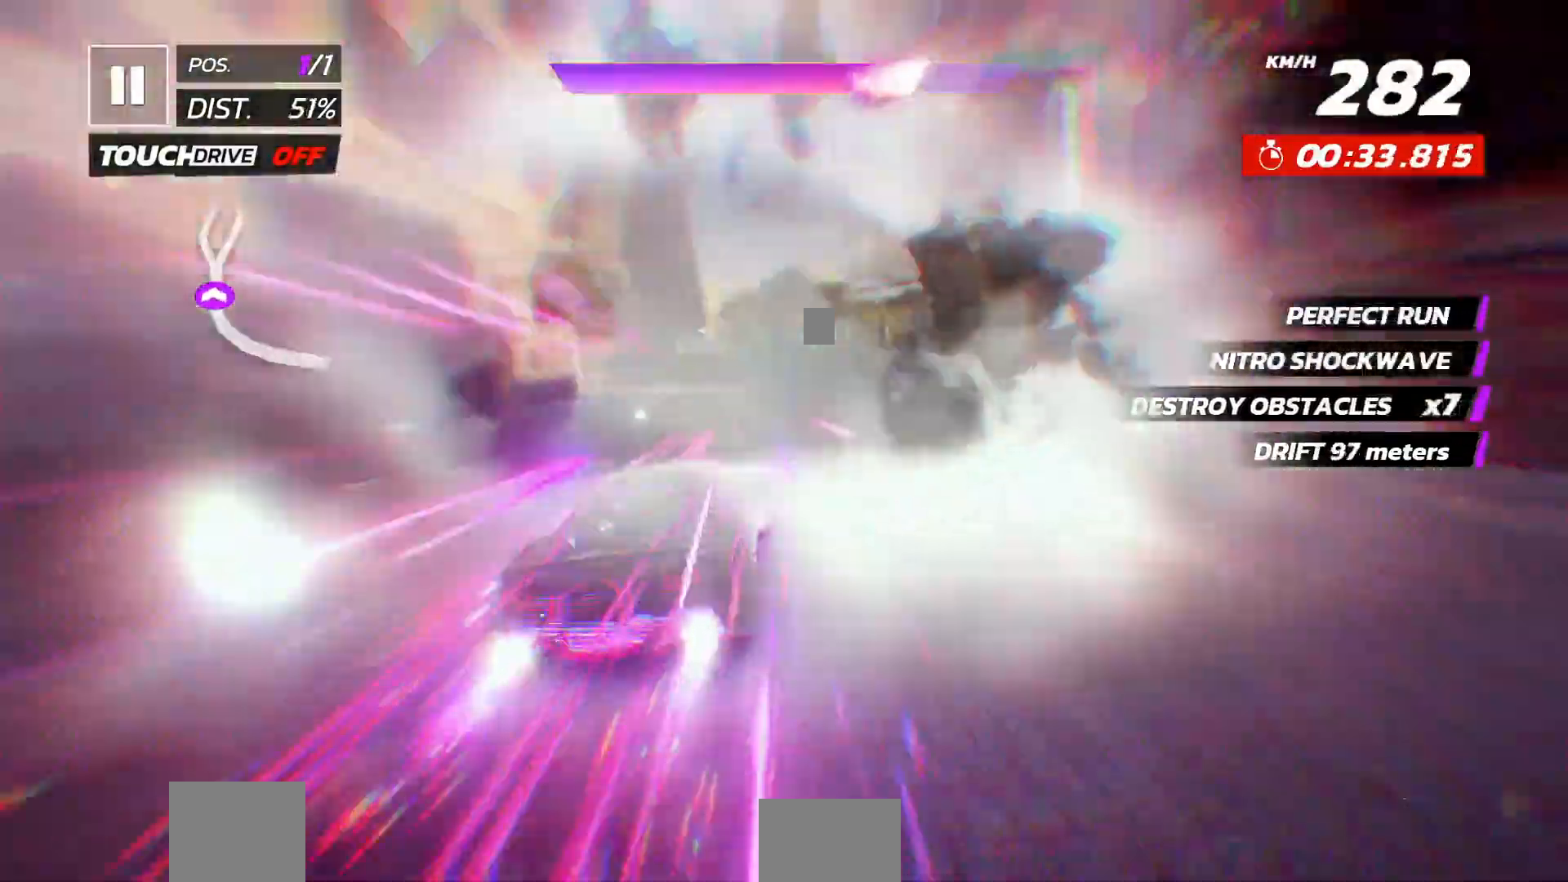
{"buttons": [], "left_stick": "center", "events": [[133, "DPAD_RIGHT", "down"], [217, "DPAD_RIGHT", "up"]]}
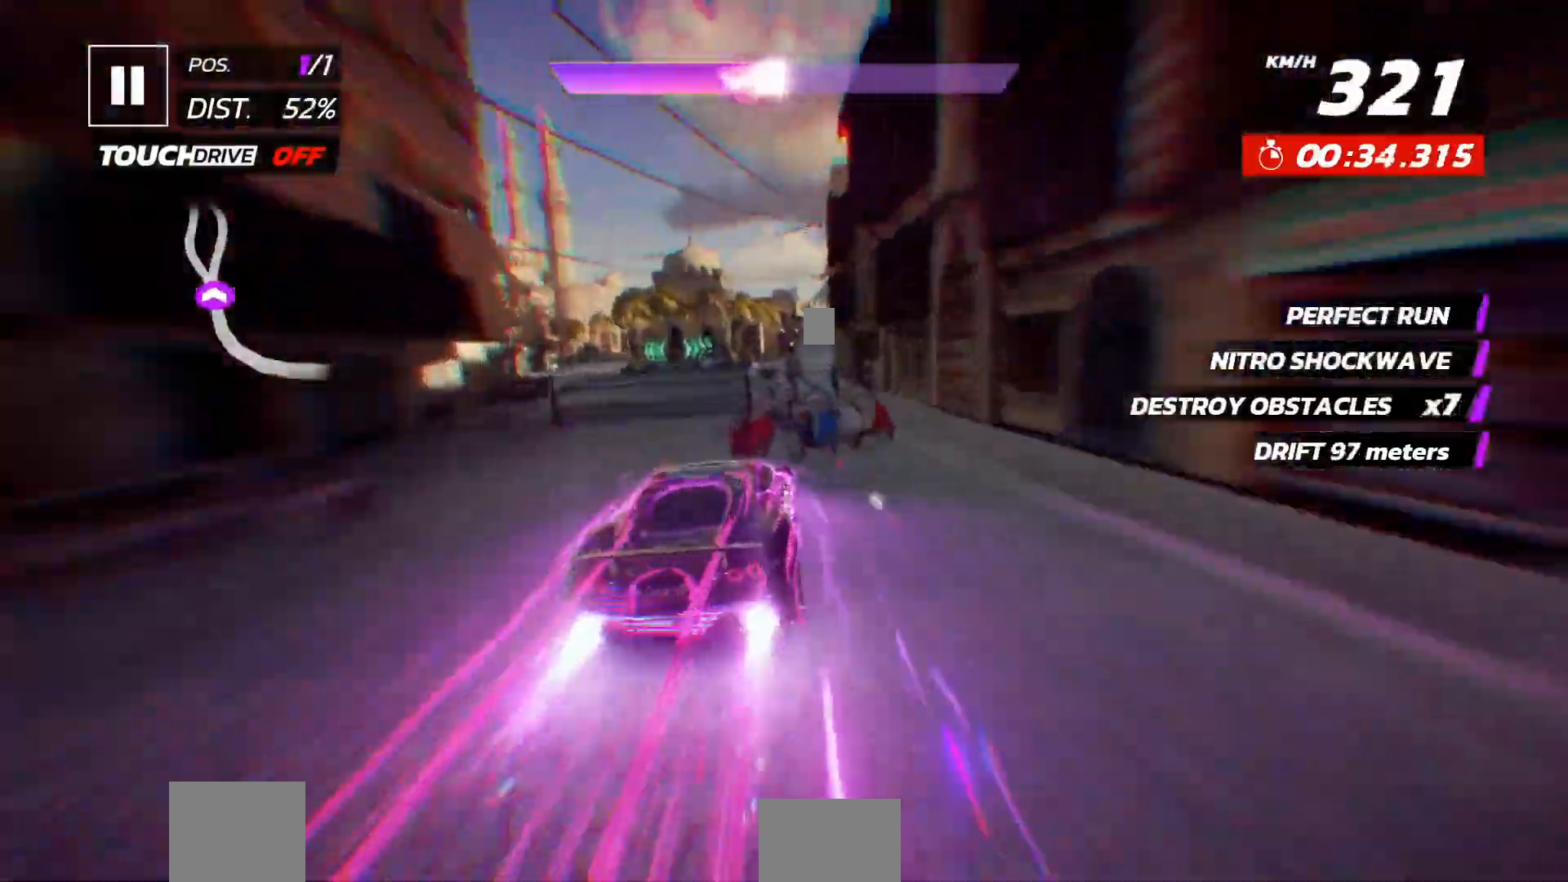
{"buttons": [], "left_stick": "center", "events": [[100, "X", "down"], [133, "X", "up"], [300, "A", "down"], [333, "DPAD_RIGHT", "down"], [383, "A", "up"], [450, "DPAD_RIGHT", "up"]]}
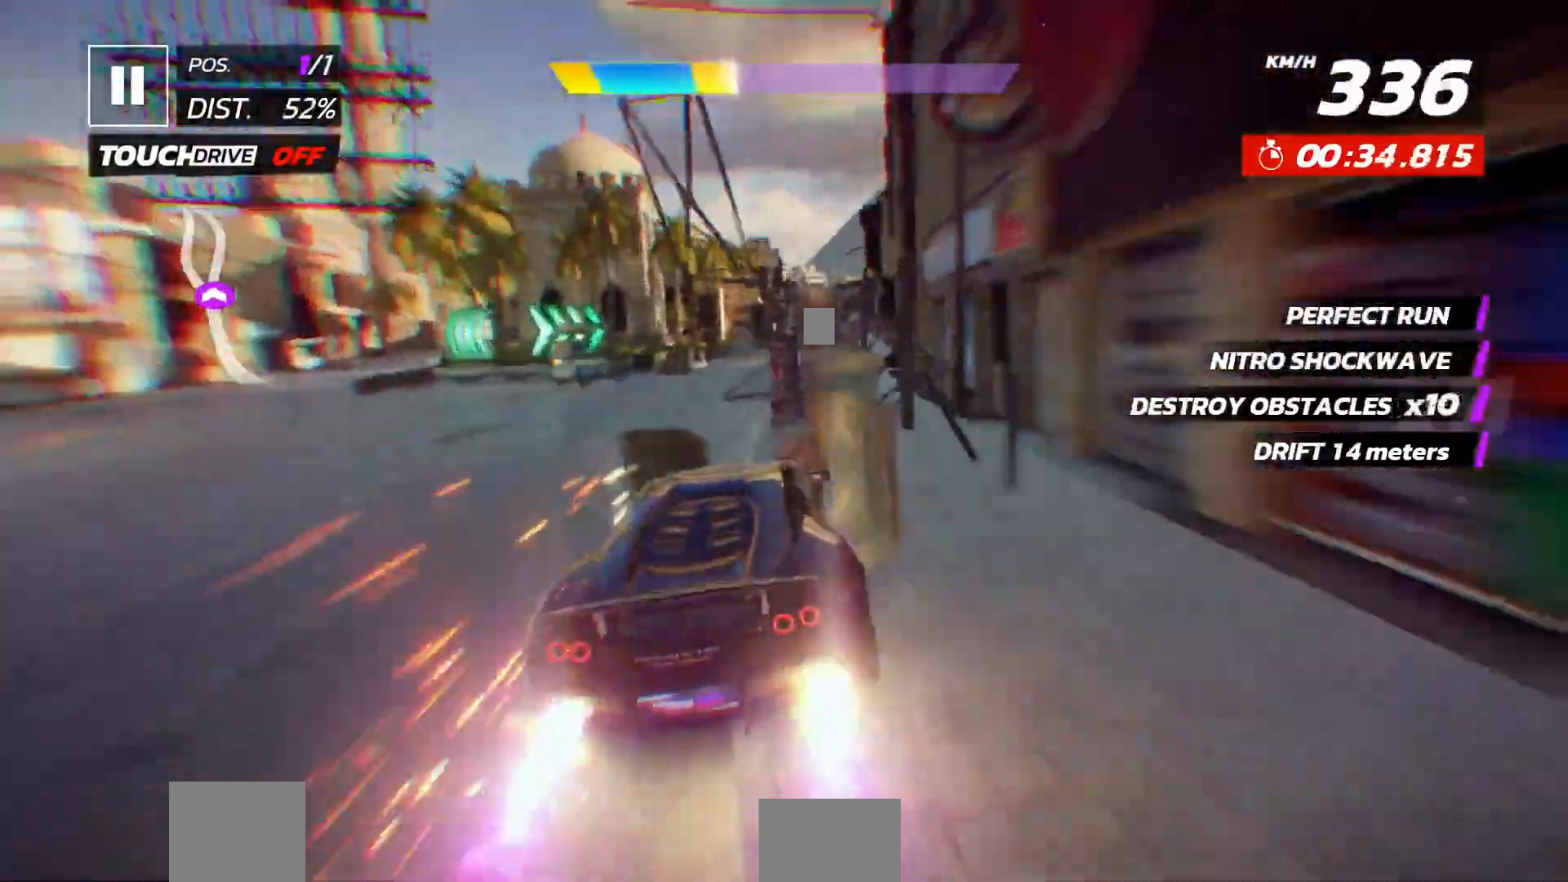
{"buttons": [], "left_stick": "center", "events": [[33, "DPAD_RIGHT", "down"], [100, "DPAD_RIGHT", "up"]]}
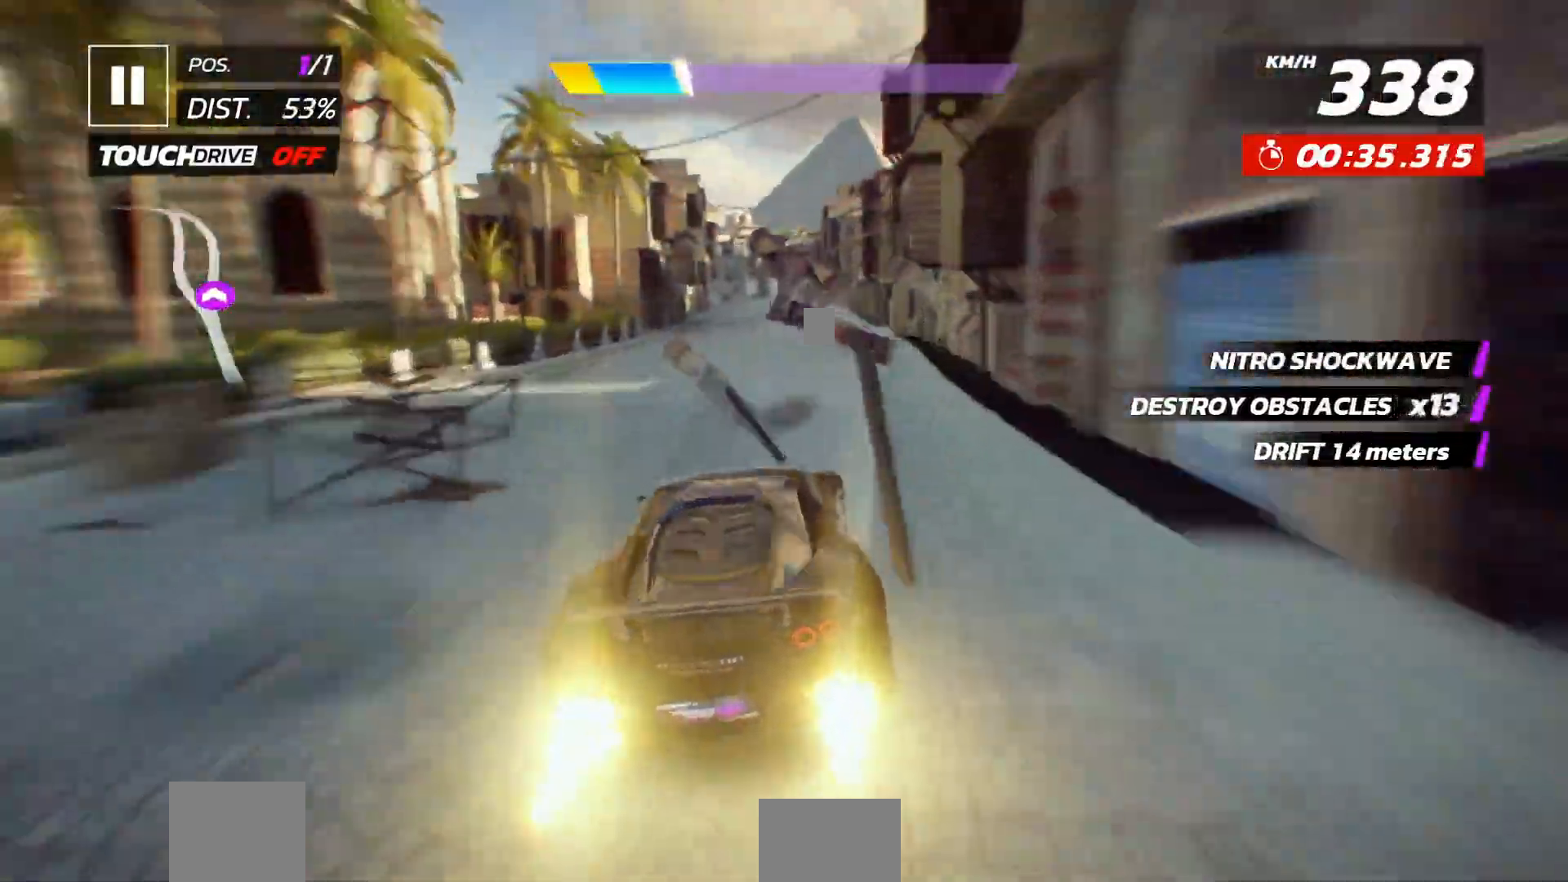
{"buttons": [], "left_stick": "center", "events": [[33, "X", "down"], [117, "X", "up"]]}
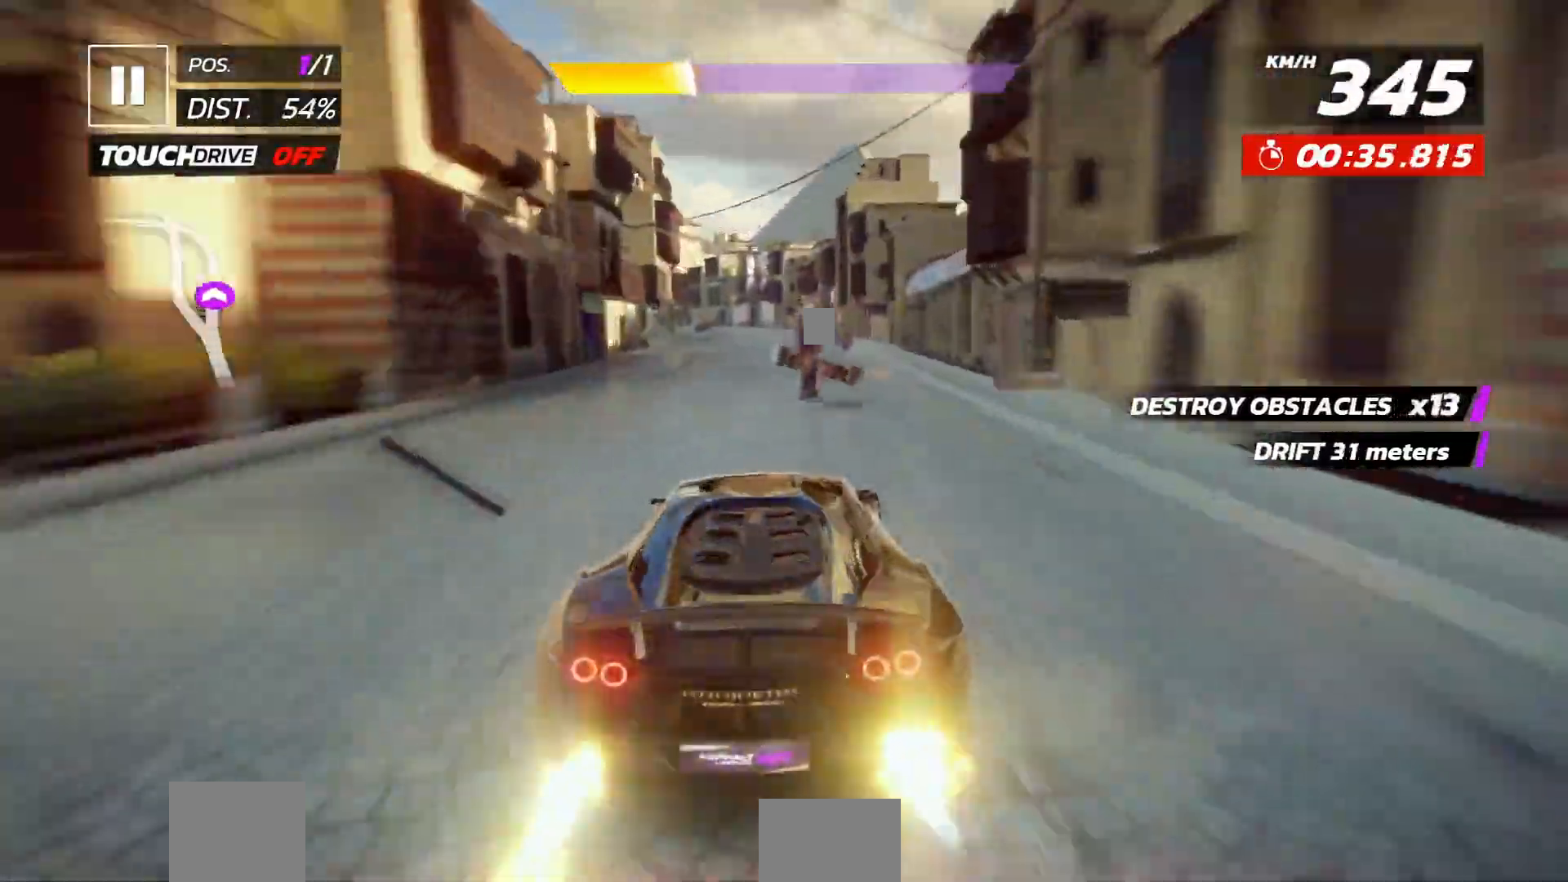
{"buttons": ["DPAD_LEFT"], "left_stick": "center", "events": [[267, "DPAD_LEFT", "down"], [333, "DPAD_LEFT", "up"], [433, "DPAD_LEFT", "down"]]}
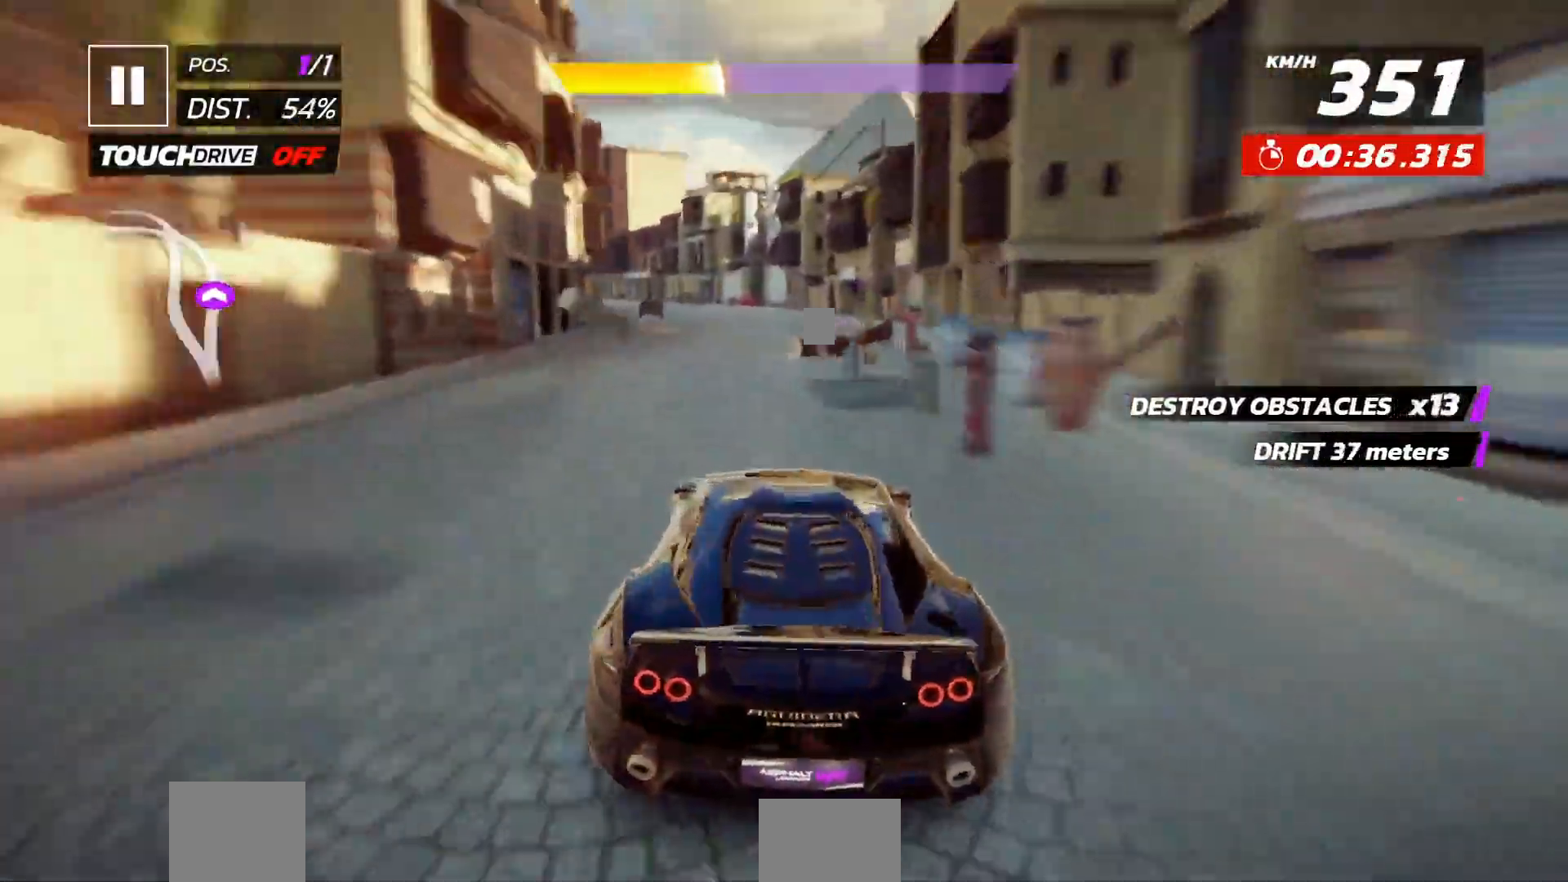
{"buttons": ["DPAD_LEFT"], "left_stick": "center", "events": [[50, "DPAD_LEFT", "up"], [117, "DPAD_LEFT", "down"], [217, "DPAD_LEFT", "up"], [300, "DPAD_LEFT", "down"], [417, "DPAD_LEFT", "up"], [467, "DPAD_LEFT", "down"]]}
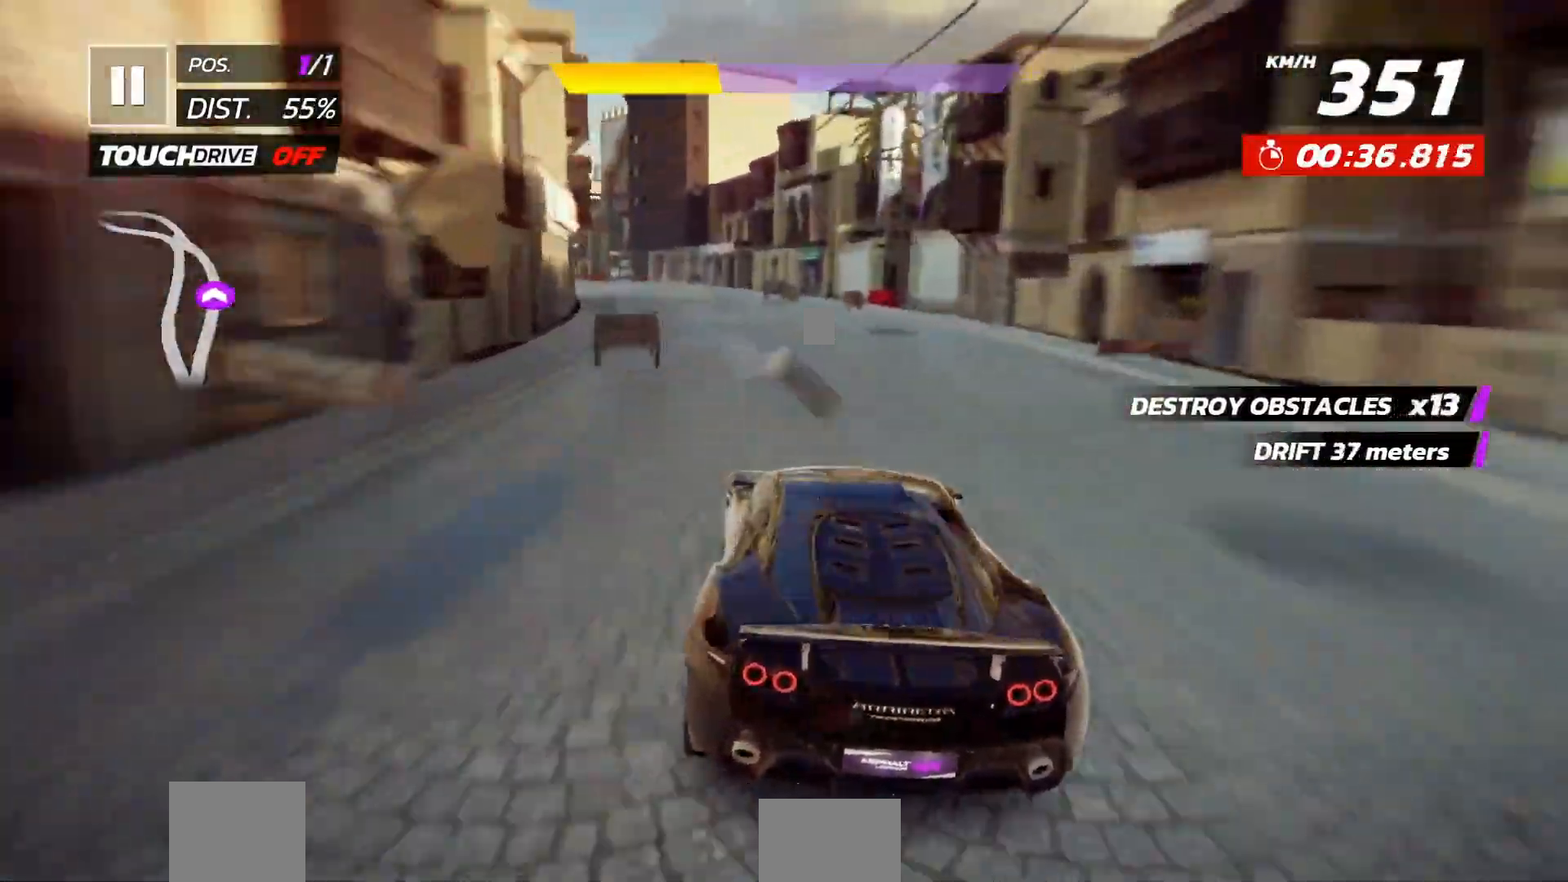
{"buttons": ["DPAD_LEFT"], "left_stick": "center", "events": [[233, "A", "down"], [300, "DPAD_LEFT", "up"], [350, "A", "up"], [350, "DPAD_LEFT", "down"]]}
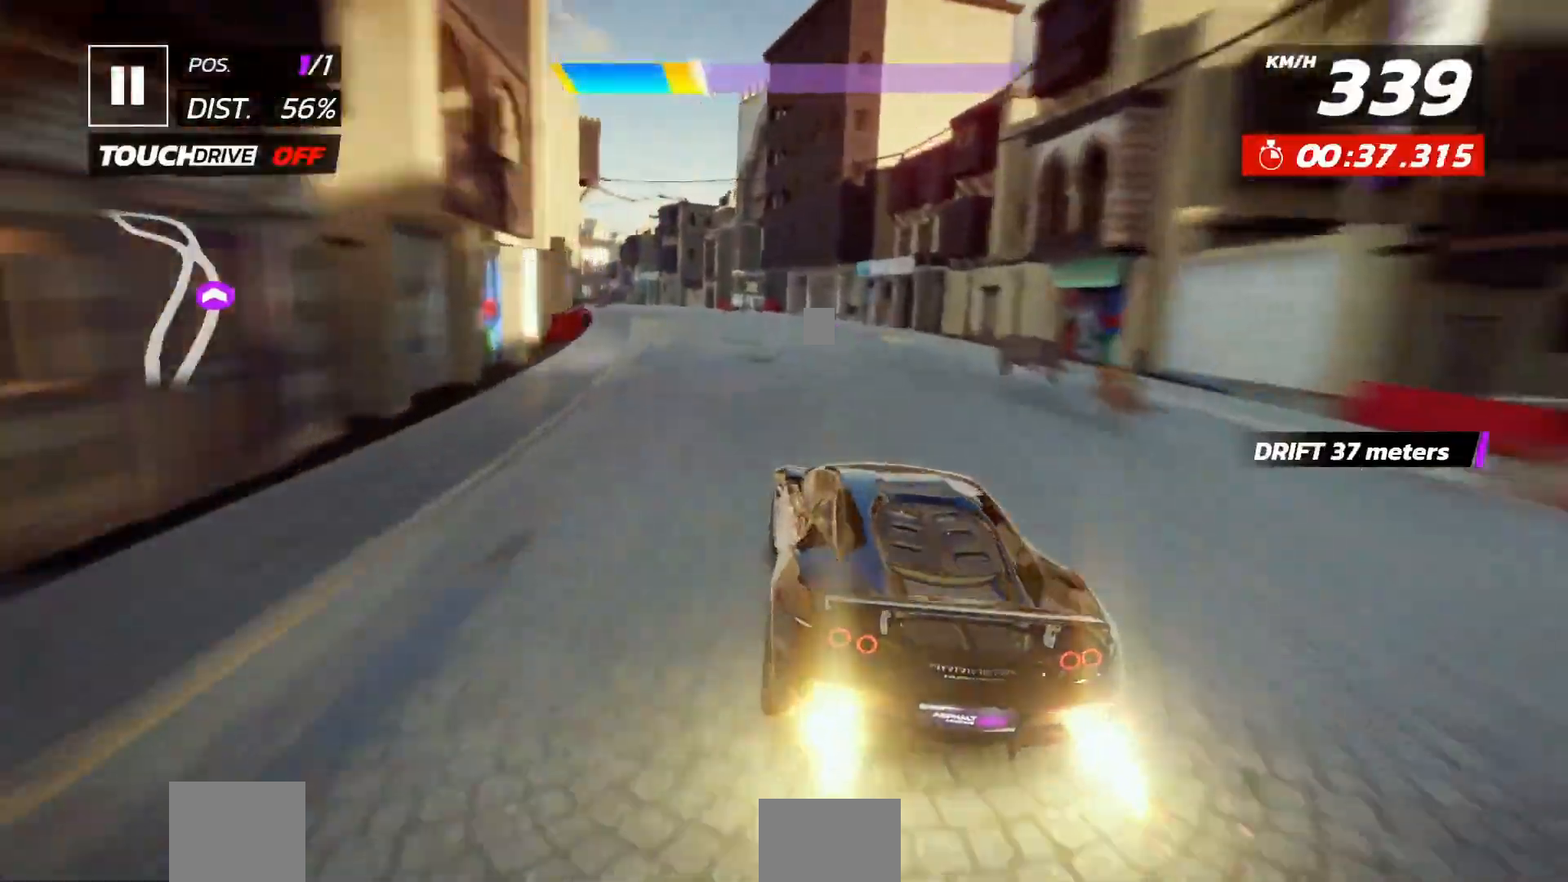
{"buttons": ["A", "DPAD_LEFT"], "left_stick": "center", "events": [[433, "A", "down"]]}
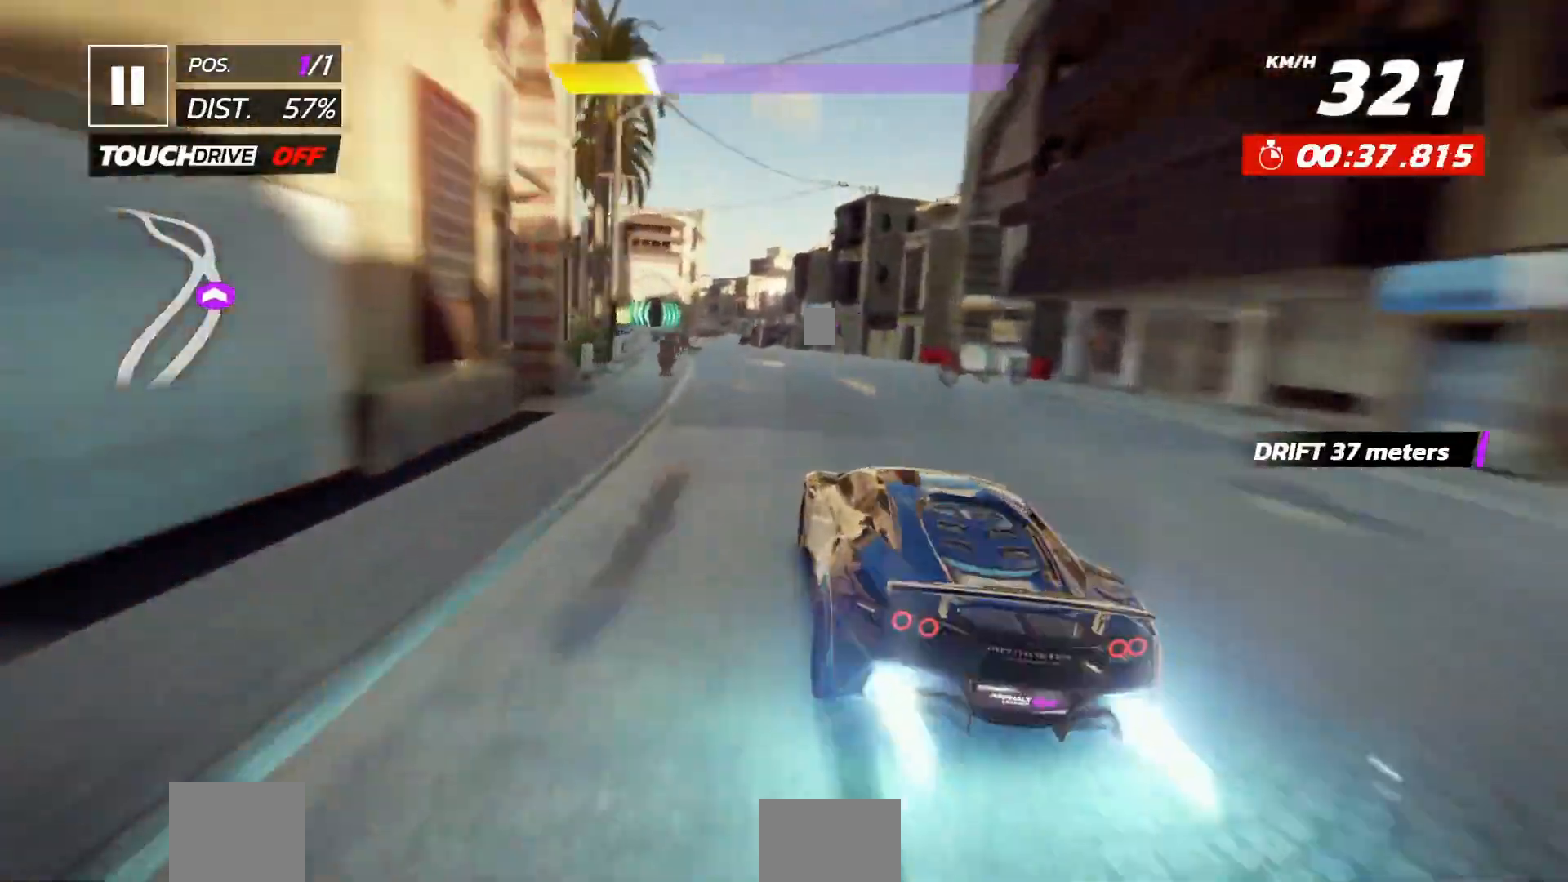
{"buttons": [], "left_stick": "center", "events": [[67, "A", "up"], [300, "DPAD_LEFT", "up"], [400, "DPAD_LEFT", "down"], [483, "DPAD_LEFT", "up"]]}
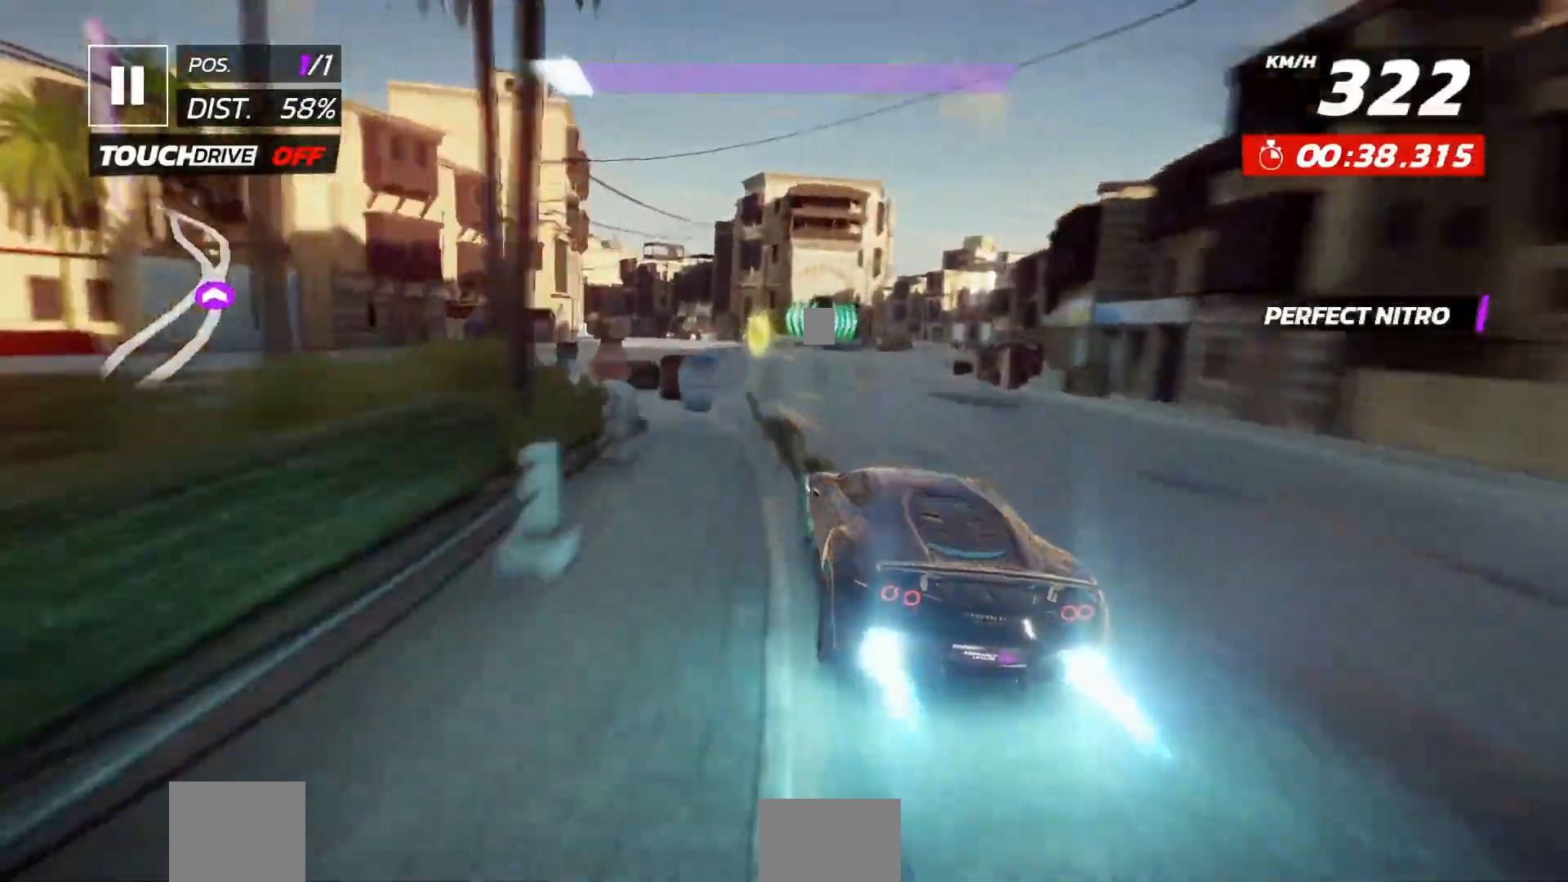
{"buttons": ["DPAD_LEFT"], "left_stick": "center", "events": [[83, "DPAD_LEFT", "down"], [183, "DPAD_LEFT", "up"], [250, "DPAD_LEFT", "down"], [367, "DPAD_LEFT", "up"], [450, "DPAD_LEFT", "down"]]}
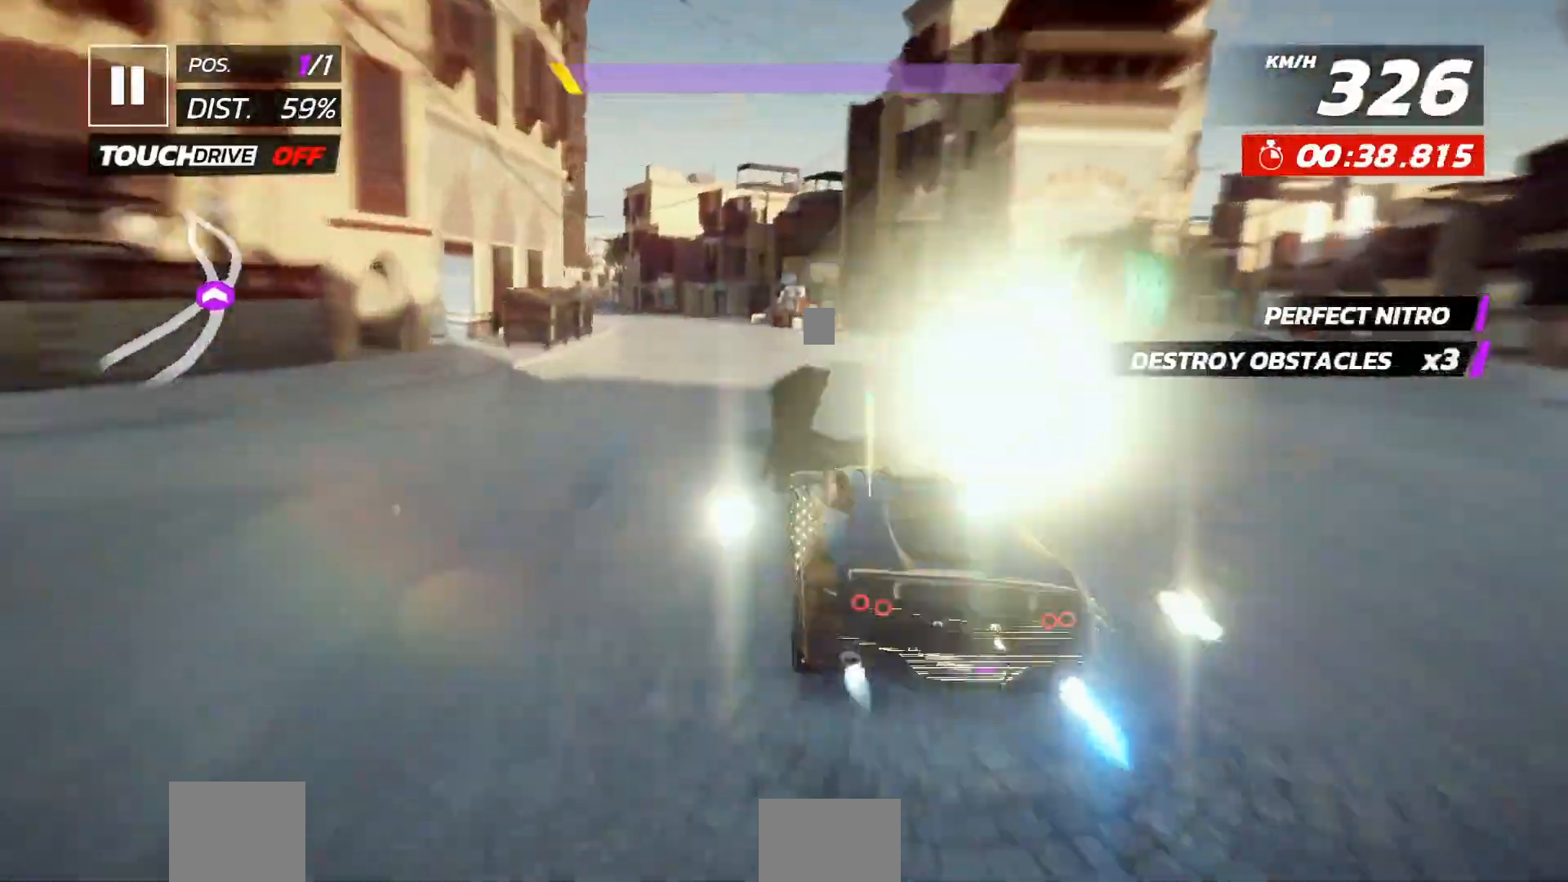
{"buttons": ["DPAD_LEFT"], "left_stick": "center", "events": [[50, "A", "down"], [50, "DPAD_LEFT", "up"], [117, "DPAD_LEFT", "down"], [150, "A", "up"], [217, "DPAD_LEFT", "up"], [300, "DPAD_LEFT", "down"], [383, "DPAD_LEFT", "up"], [467, "DPAD_LEFT", "down"]]}
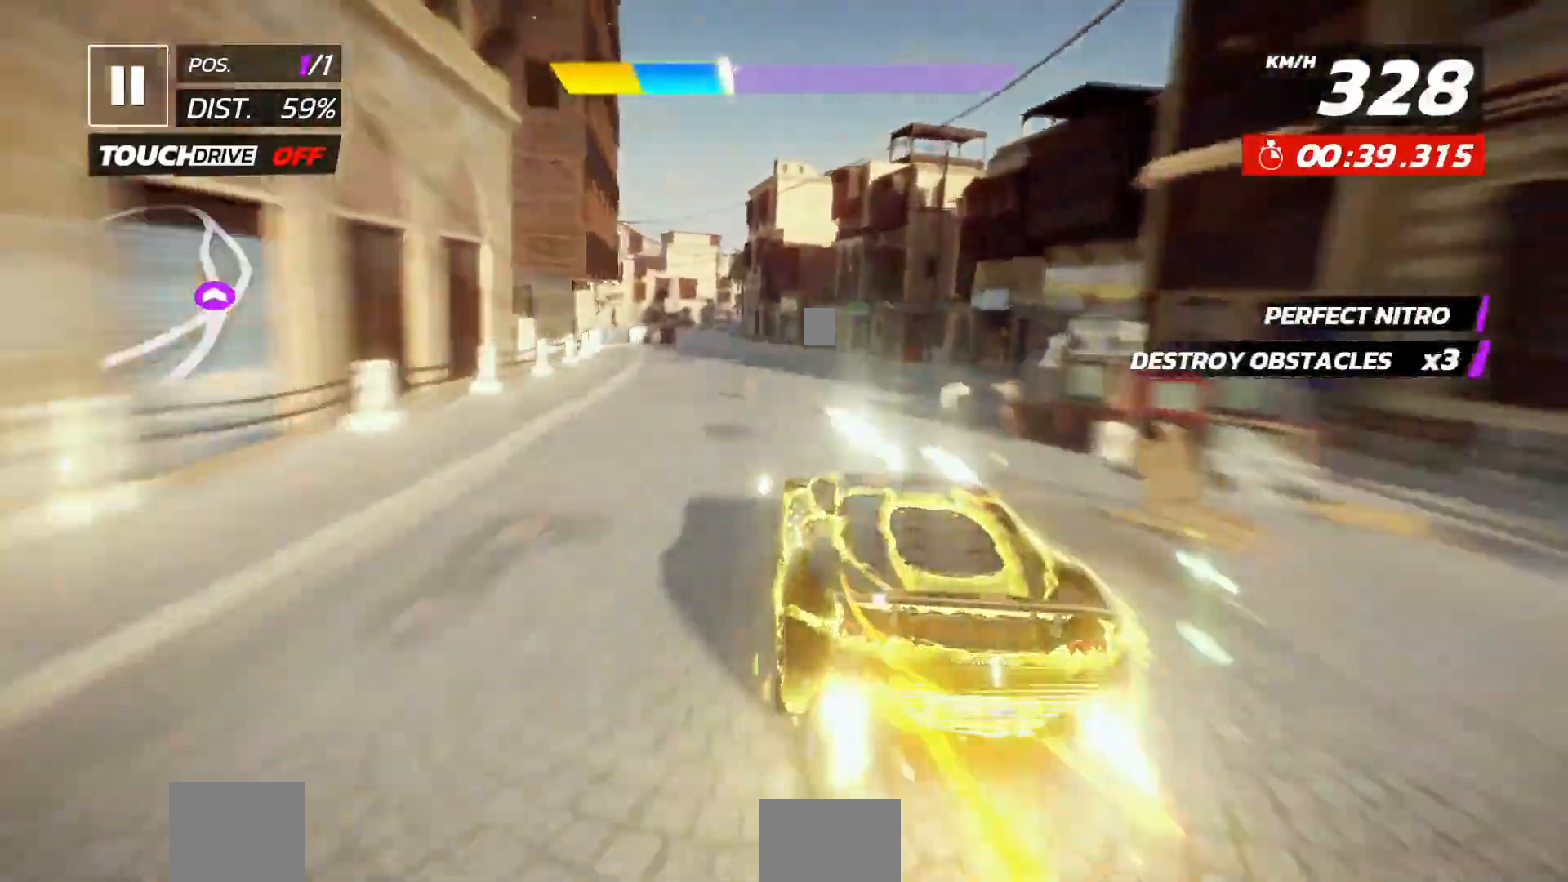
{"buttons": [], "left_stick": "center", "events": [[67, "DPAD_LEFT", "up"], [150, "DPAD_LEFT", "down"], [233, "DPAD_LEFT", "up"], [333, "A", "down"], [333, "DPAD_LEFT", "down"], [367, "DPAD_LEFT", "up"], [417, "A", "up"]]}
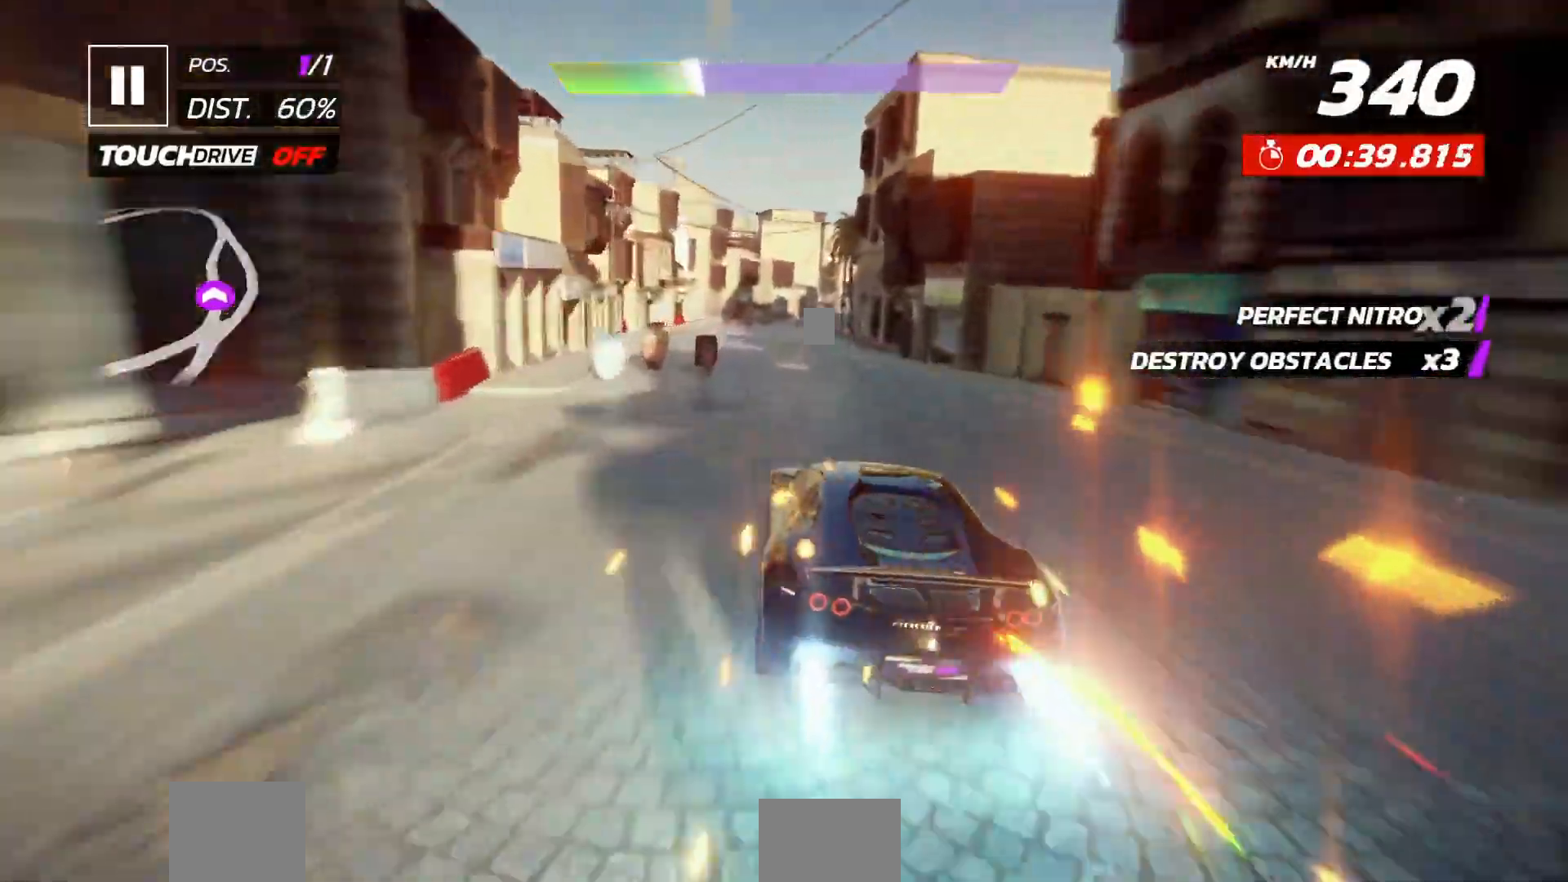
{"buttons": ["A", "DPAD_RIGHT"], "left_stick": "center", "events": [[33, "X", "down"], [150, "X", "up"], [467, "DPAD_RIGHT", "down"], [483, "A", "down"]]}
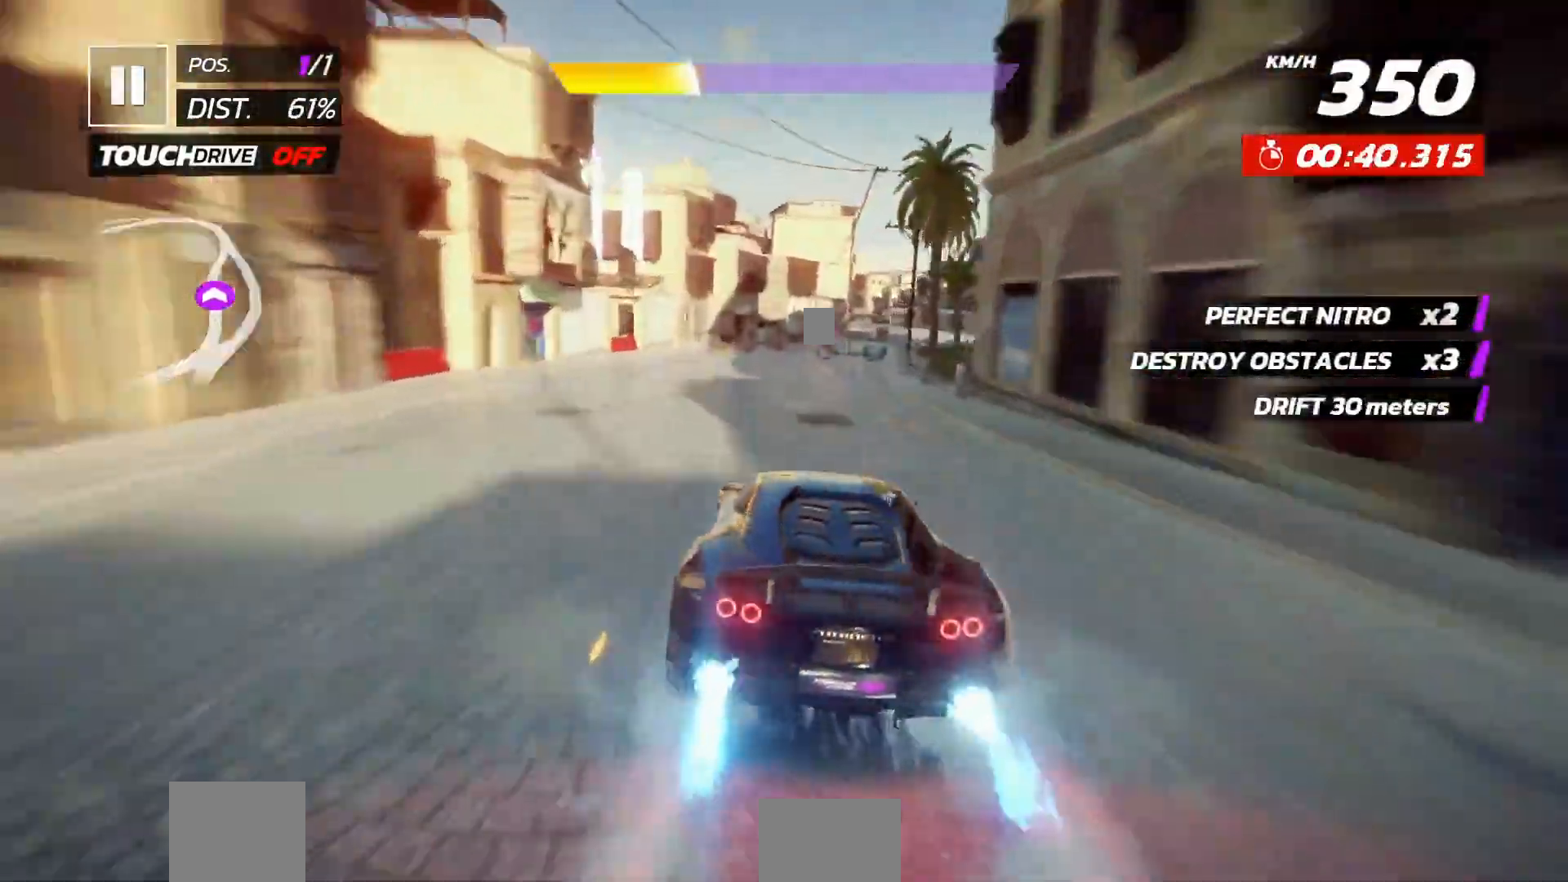
{"buttons": ["DPAD_RIGHT"], "left_stick": "center", "events": [[83, "A", "up"], [167, "DPAD_RIGHT", "up"], [200, "DPAD_RIGHT", "down"], [317, "DPAD_RIGHT", "up"], [400, "DPAD_RIGHT", "down"]]}
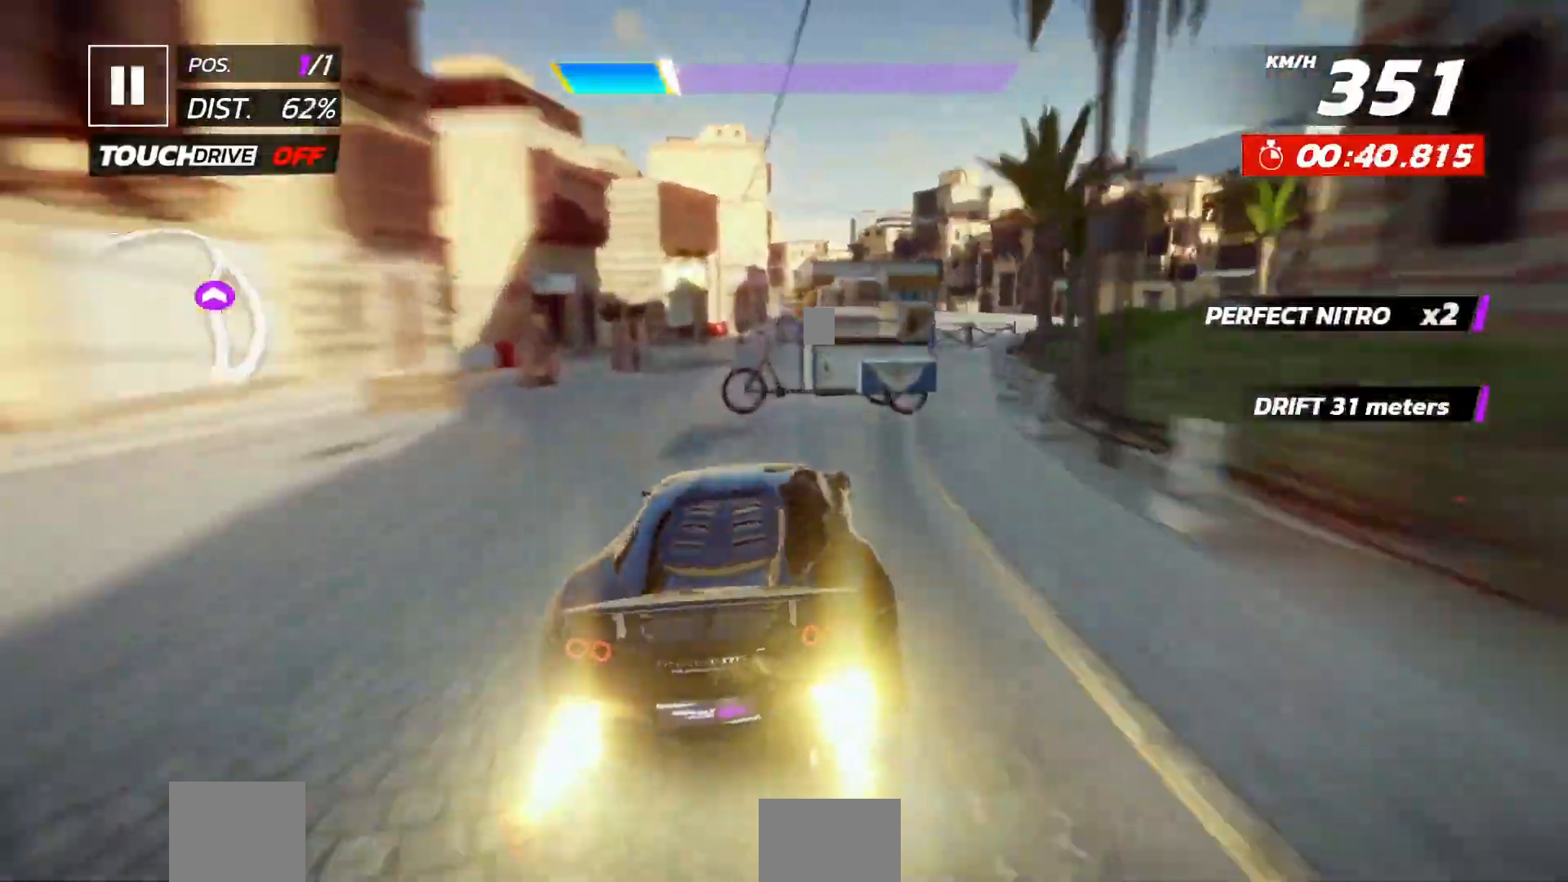
{"buttons": ["X", "DPAD_LEFT"], "left_stick": "center", "events": [[17, "DPAD_RIGHT", "up"], [83, "DPAD_RIGHT", "down"], [200, "DPAD_RIGHT", "up"], [417, "DPAD_LEFT", "down"], [450, "X", "down"]]}
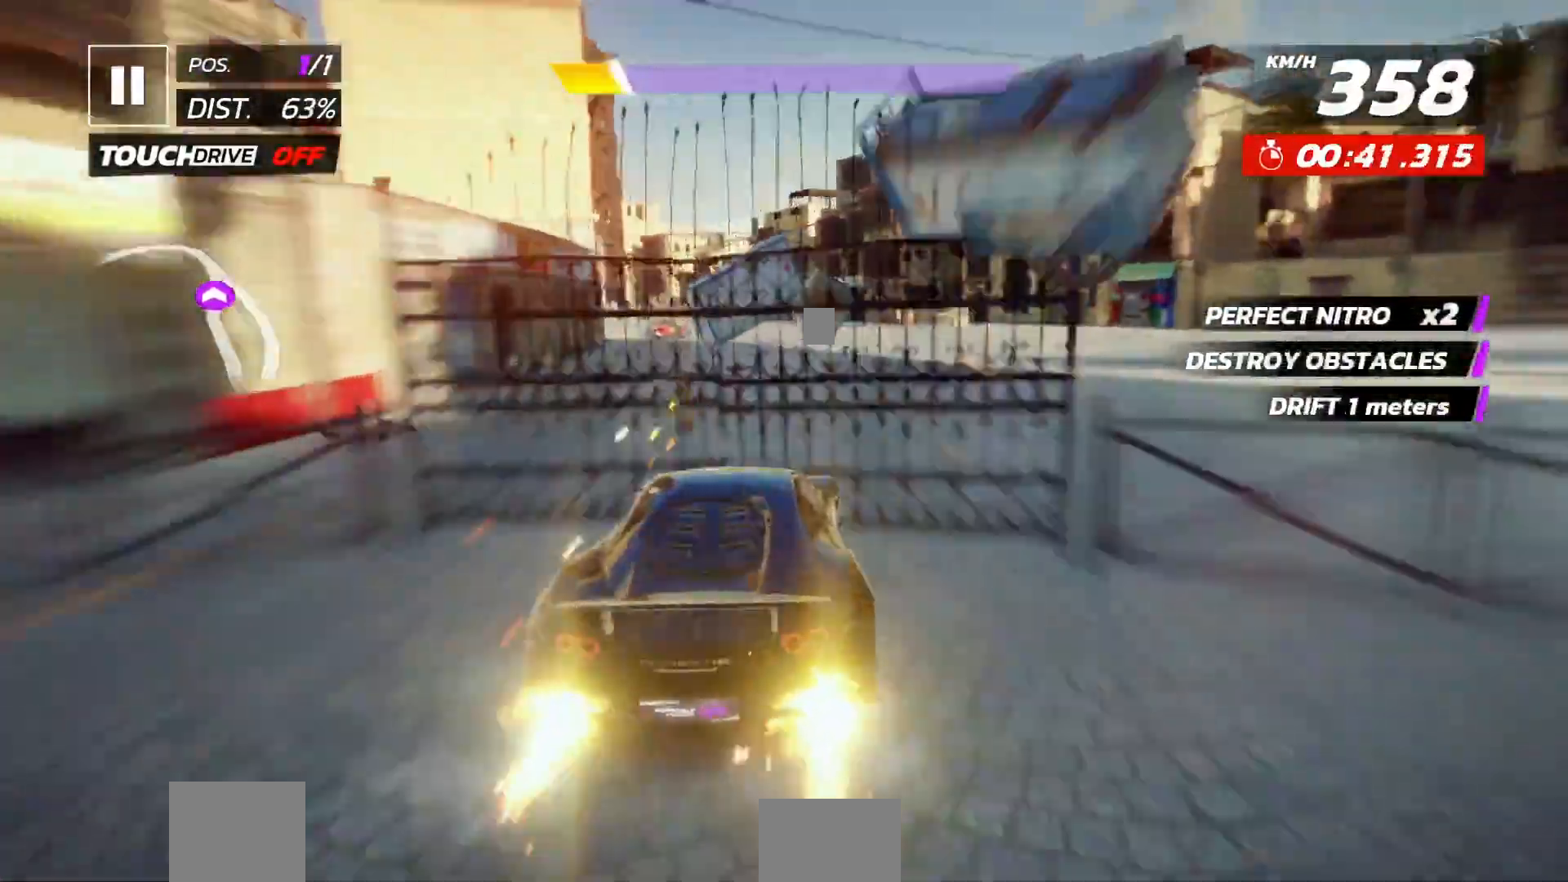
{"buttons": ["DPAD_LEFT"], "left_stick": "center", "events": [[100, "X", "up"]]}
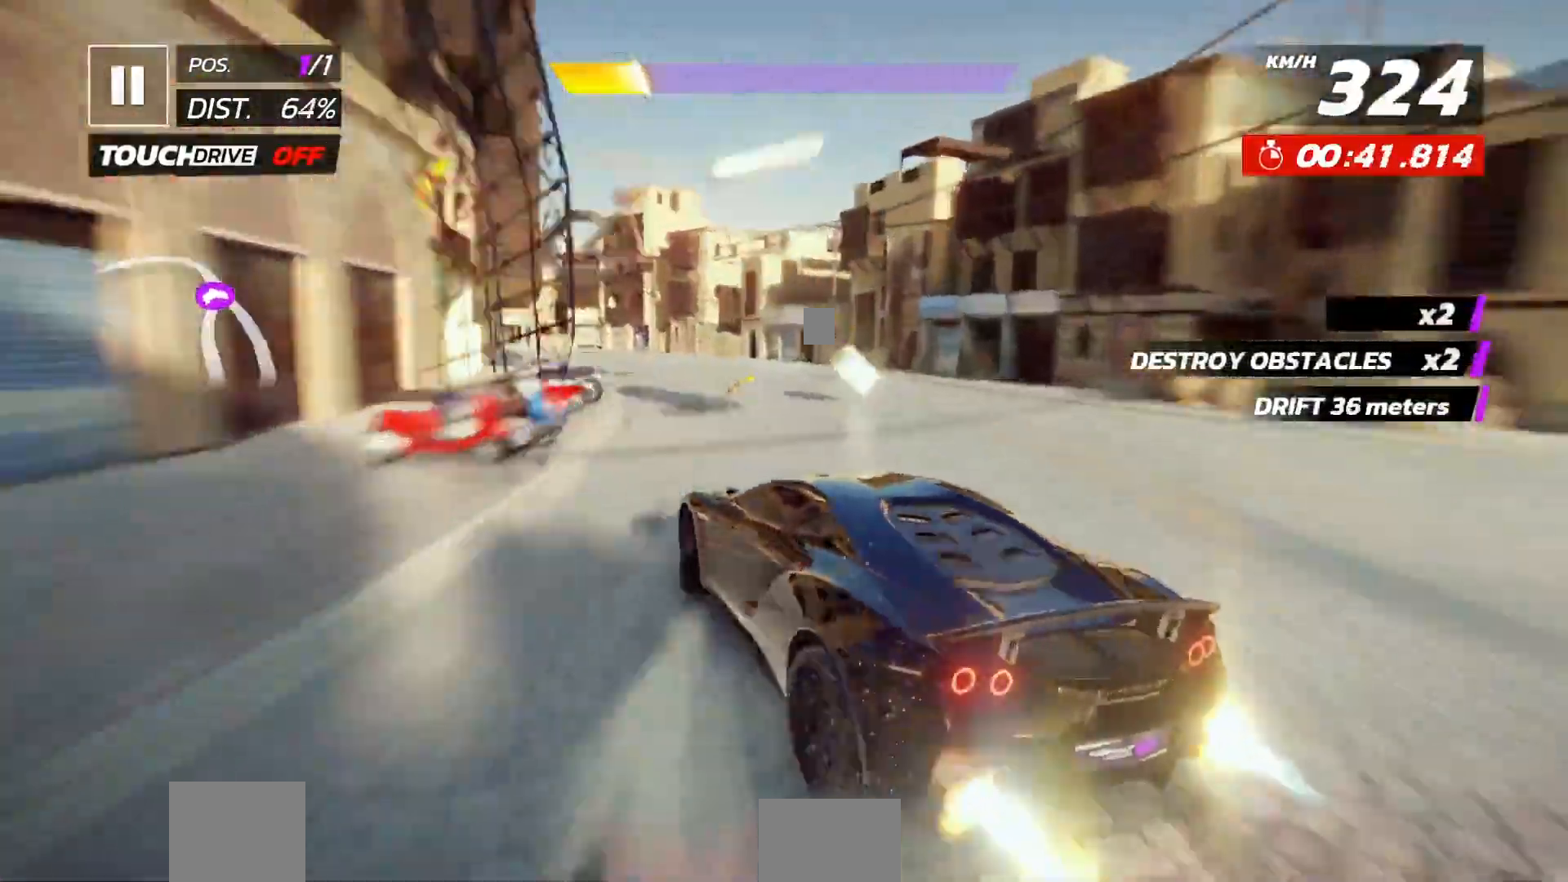
{"buttons": ["DPAD_LEFT"], "left_stick": "center", "events": []}
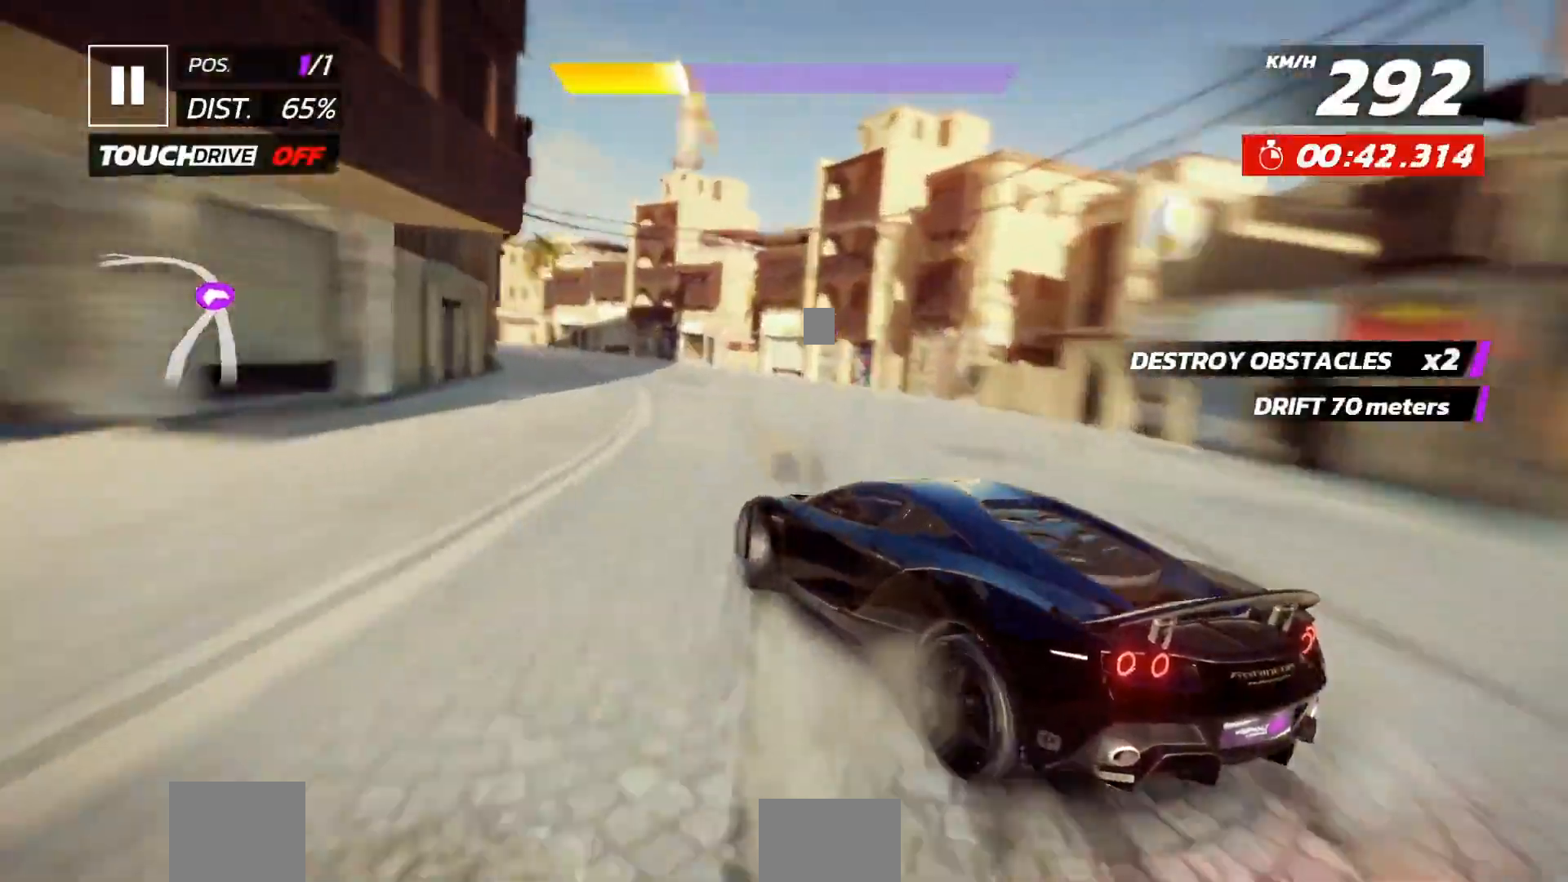
{"buttons": ["DPAD_LEFT"], "left_stick": "center", "events": []}
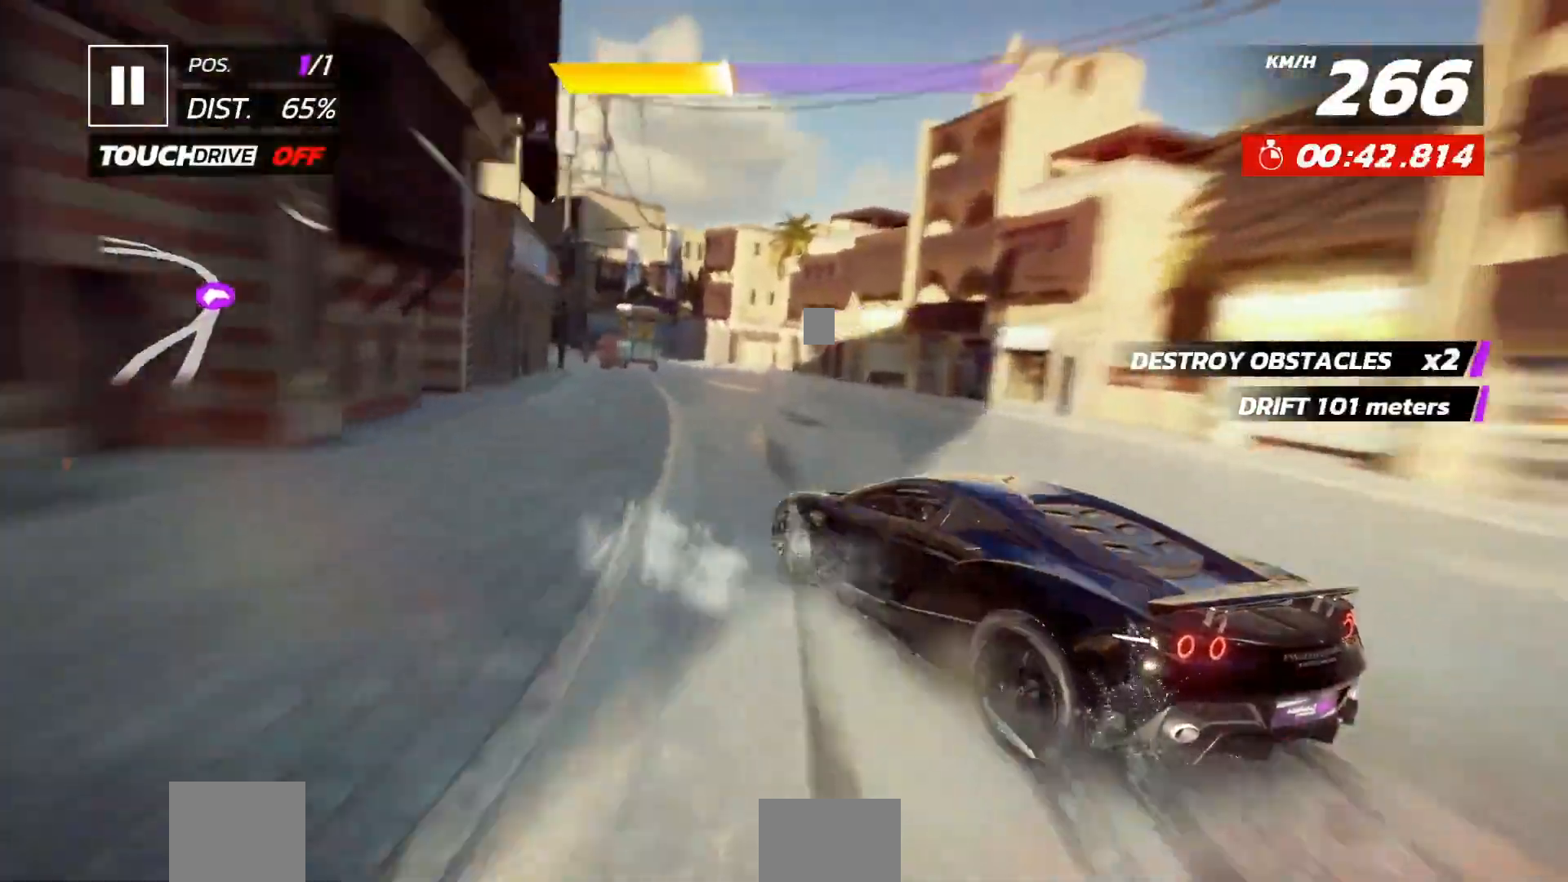
{"buttons": [], "left_stick": "center", "events": [[217, "DPAD_LEFT", "up"]]}
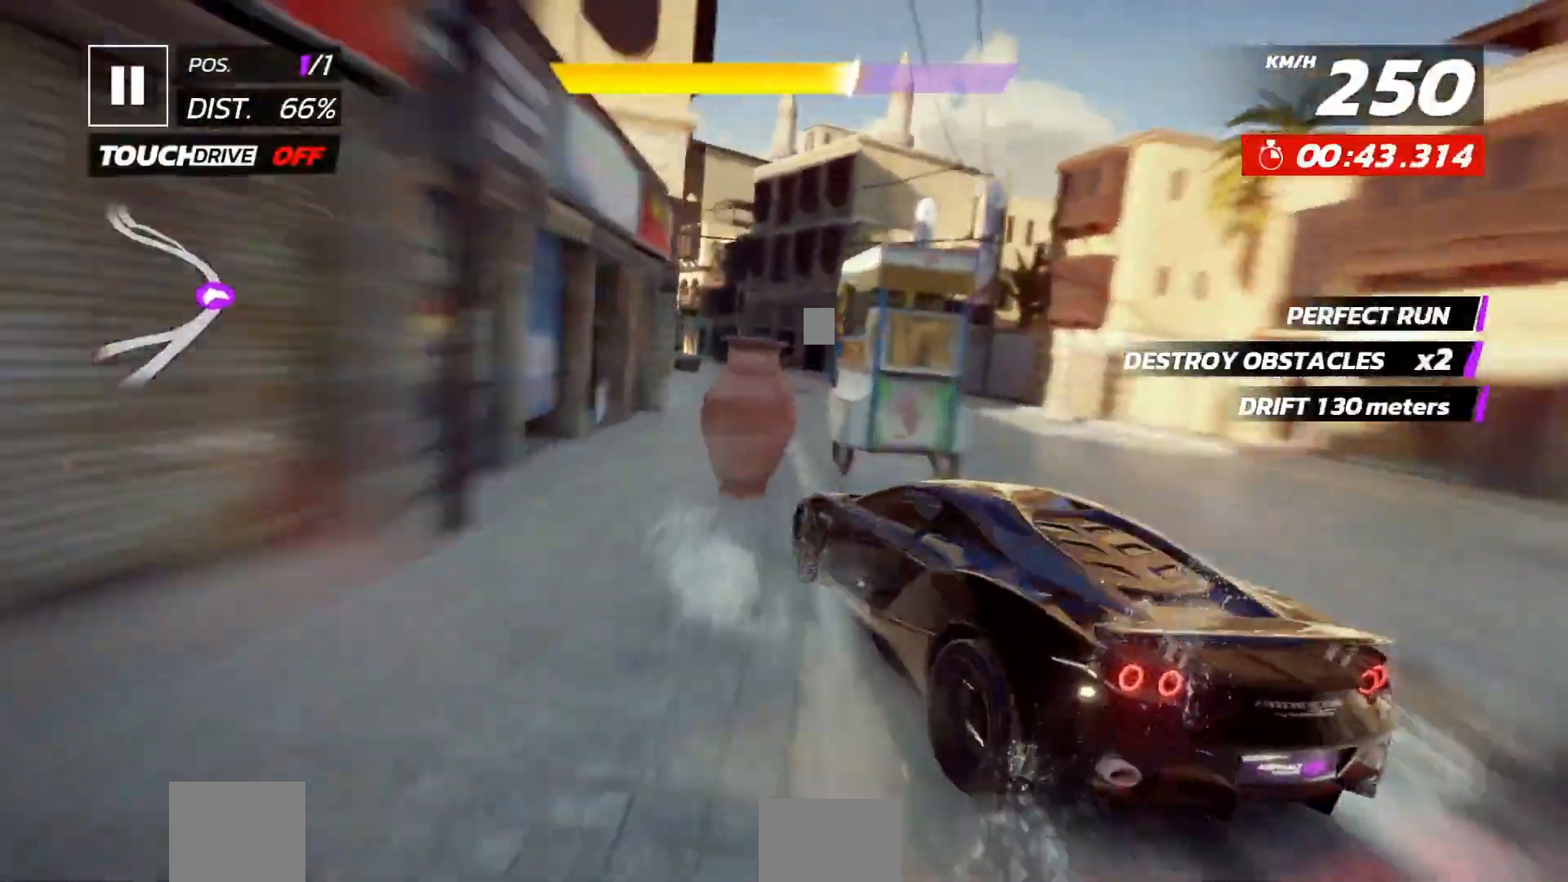
{"buttons": ["A", "DPAD_LEFT"], "left_stick": "center", "events": [[283, "DPAD_LEFT", "down"], [317, "A", "down"], [367, "DPAD_LEFT", "up"], [383, "A", "up"], [450, "DPAD_LEFT", "down"], [467, "A", "down"]]}
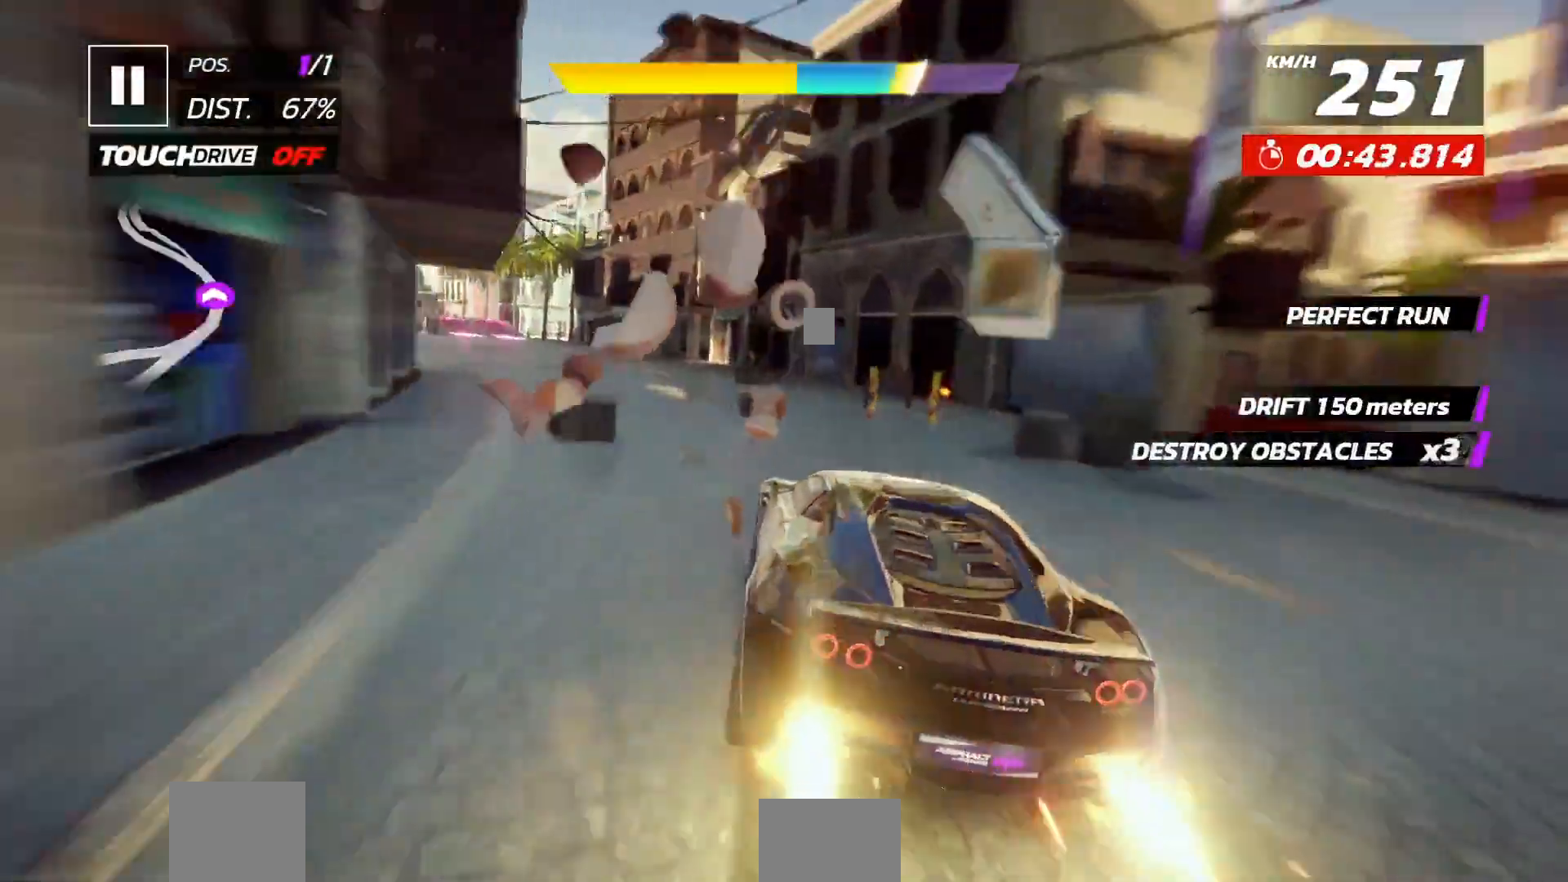
{"buttons": ["DPAD_LEFT"], "left_stick": "center", "events": [[50, "A", "up"], [67, "DPAD_LEFT", "up"], [117, "DPAD_LEFT", "down"], [233, "DPAD_LEFT", "up"], [300, "DPAD_LEFT", "down"]]}
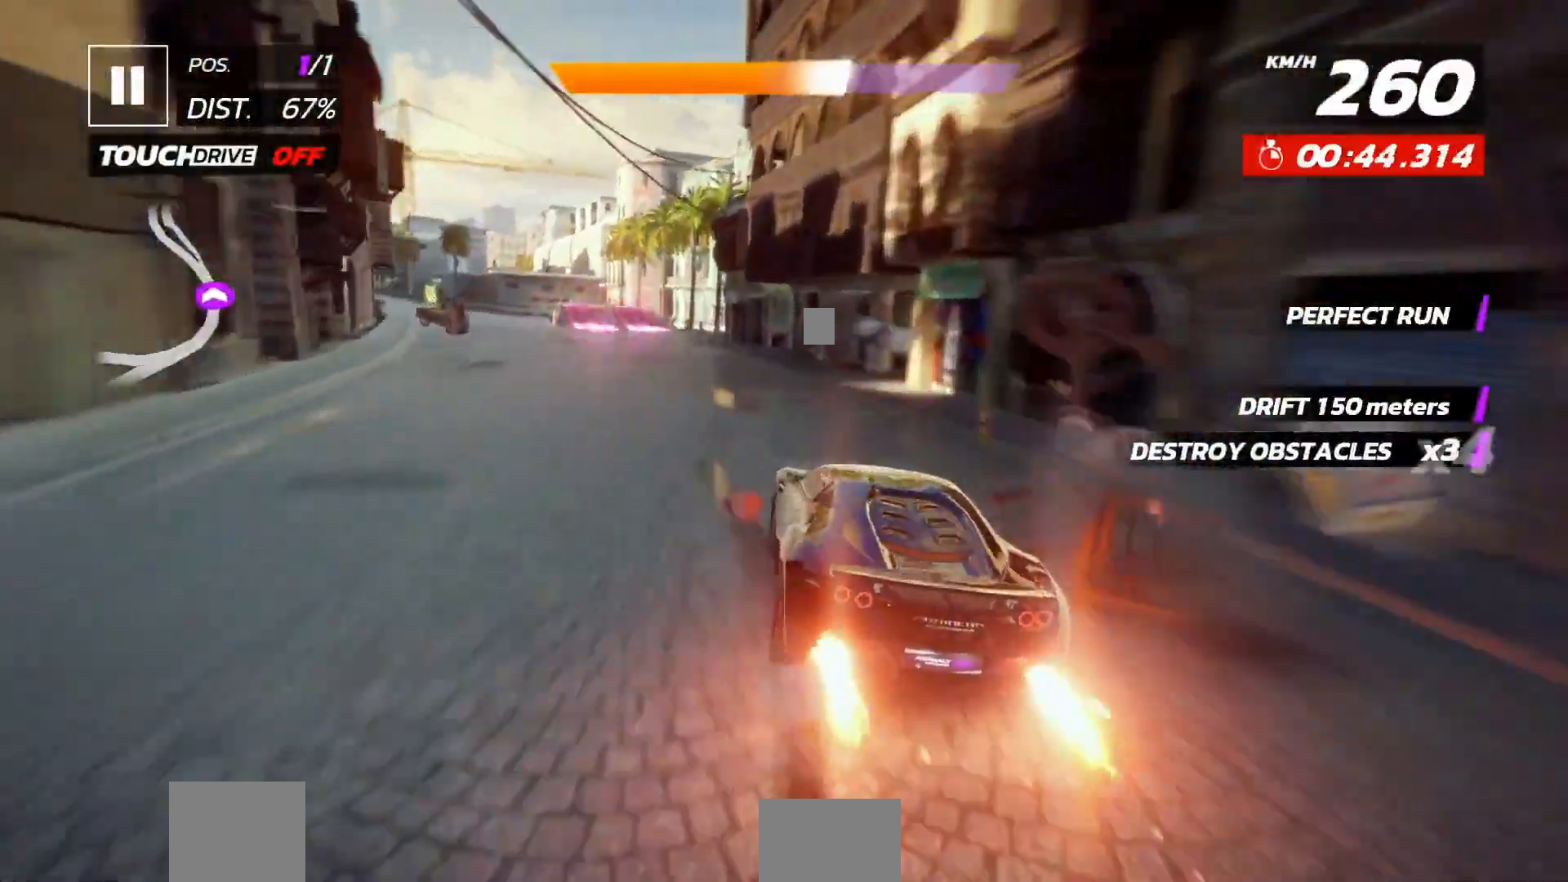
{"buttons": [], "left_stick": "center", "events": [[67, "DPAD_LEFT", "up"], [150, "DPAD_LEFT", "down"], [233, "DPAD_LEFT", "up"], [333, "DPAD_LEFT", "down"], [400, "DPAD_LEFT", "up"]]}
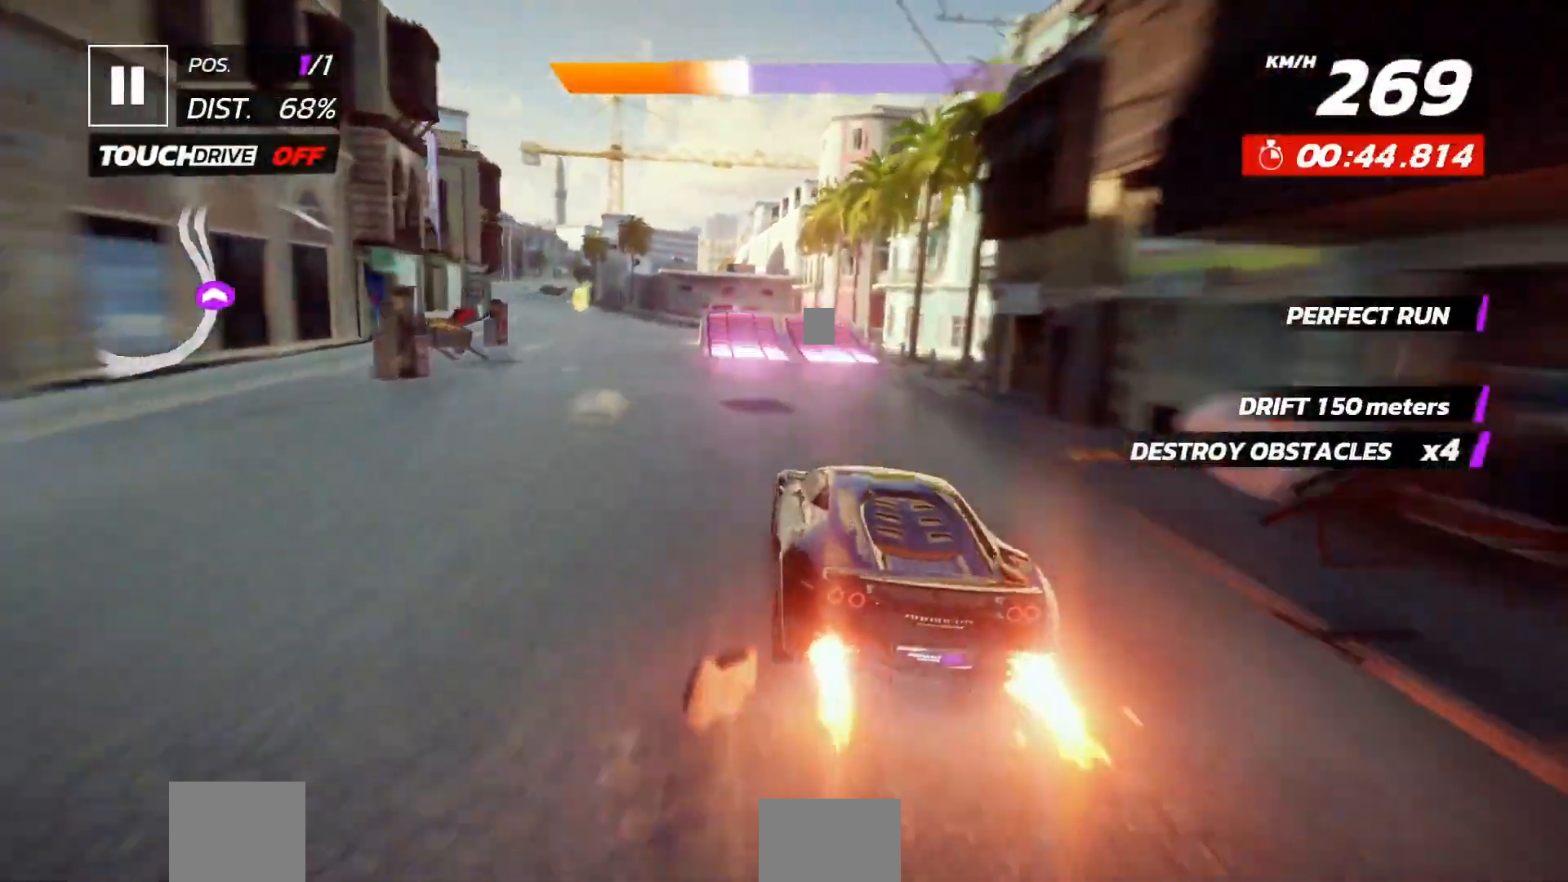
{"buttons": ["X"], "left_stick": "center", "events": [[183, "DPAD_LEFT", "down"], [233, "DPAD_LEFT", "up"], [400, "DPAD_LEFT", "down"], [433, "X", "down"], [483, "DPAD_LEFT", "up"]]}
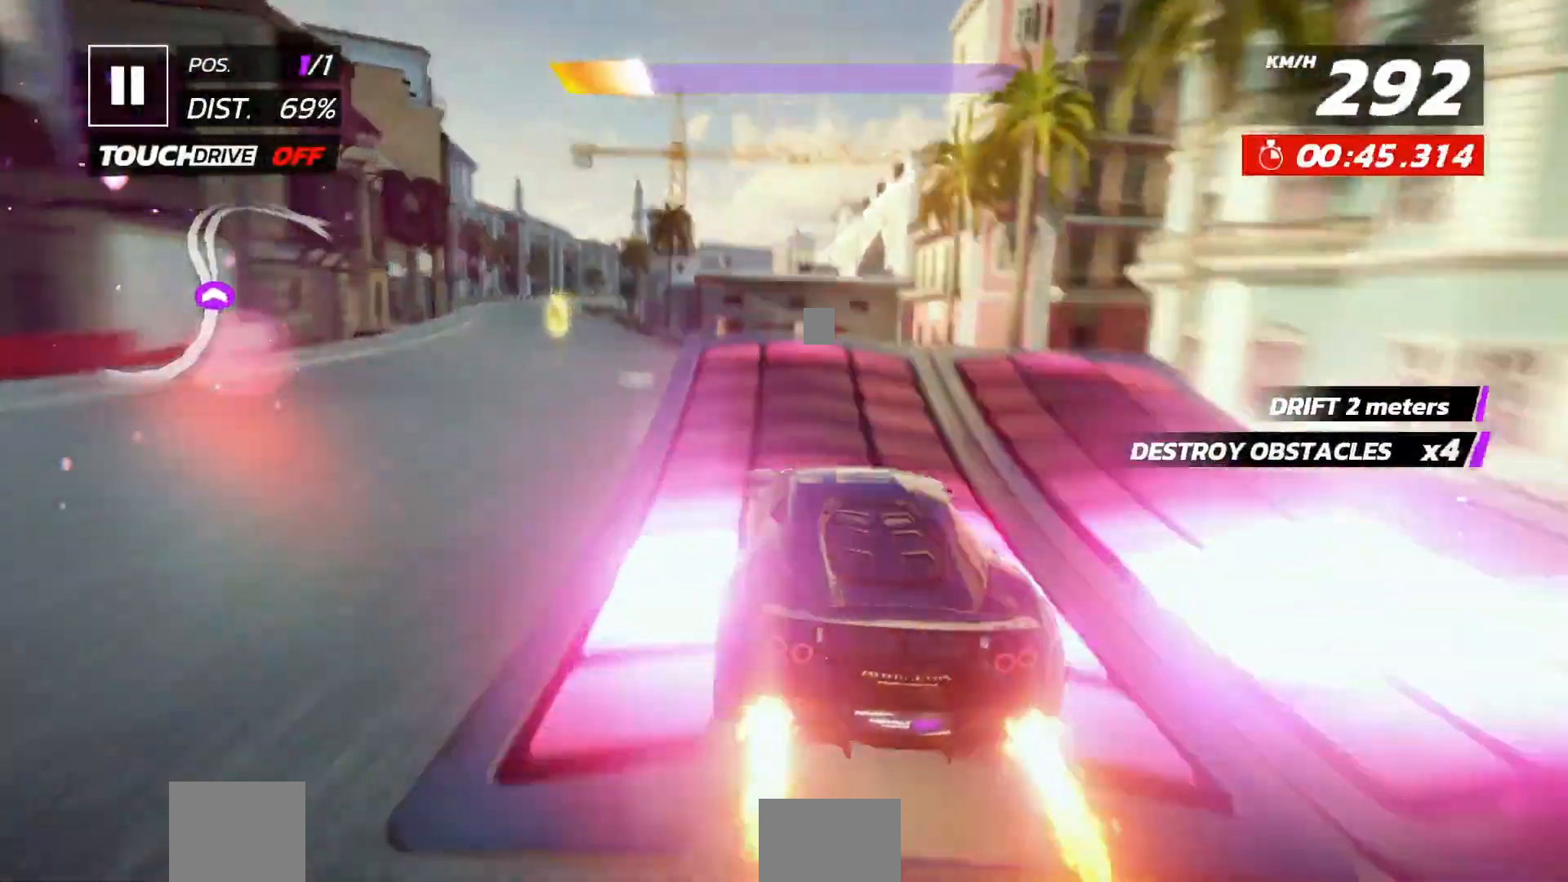
{"buttons": [], "left_stick": "center", "events": [[17, "X", "up"], [83, "DPAD_LEFT", "down"], [83, "X", "down"], [150, "X", "up"], [183, "DPAD_LEFT", "up"], [250, "A", "down"], [283, "DPAD_LEFT", "down"], [333, "A", "up"], [367, "DPAD_LEFT", "up"], [400, "A", "down"], [500, "A", "up"]]}
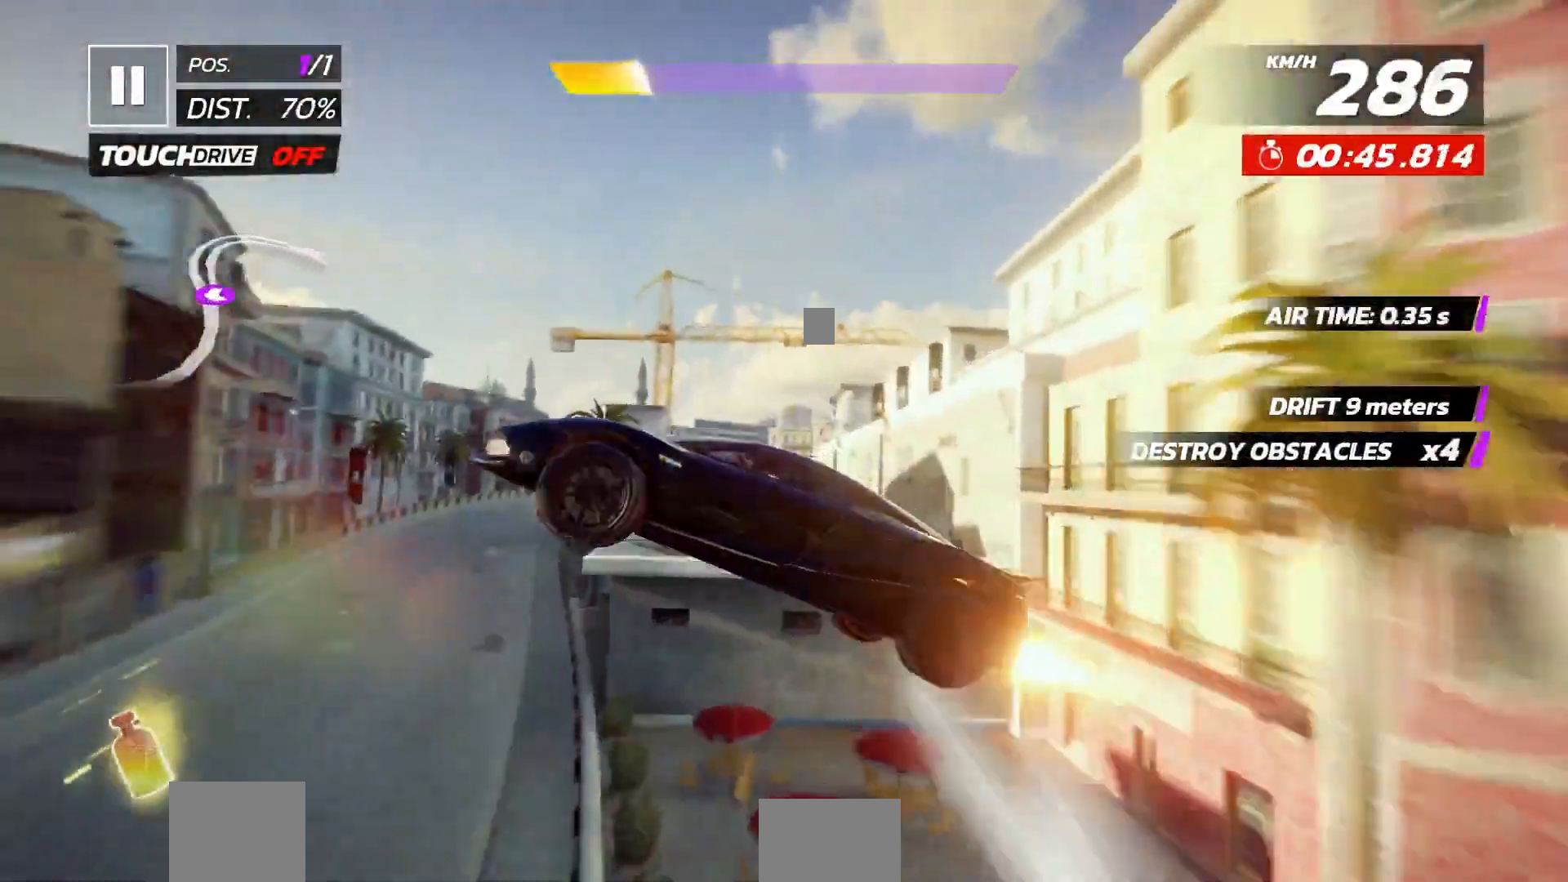
{"buttons": ["A"], "left_stick": "center", "events": [[83, "A", "down"], [183, "A", "up"], [267, "A", "down"], [400, "A", "up"], [483, "A", "down"]]}
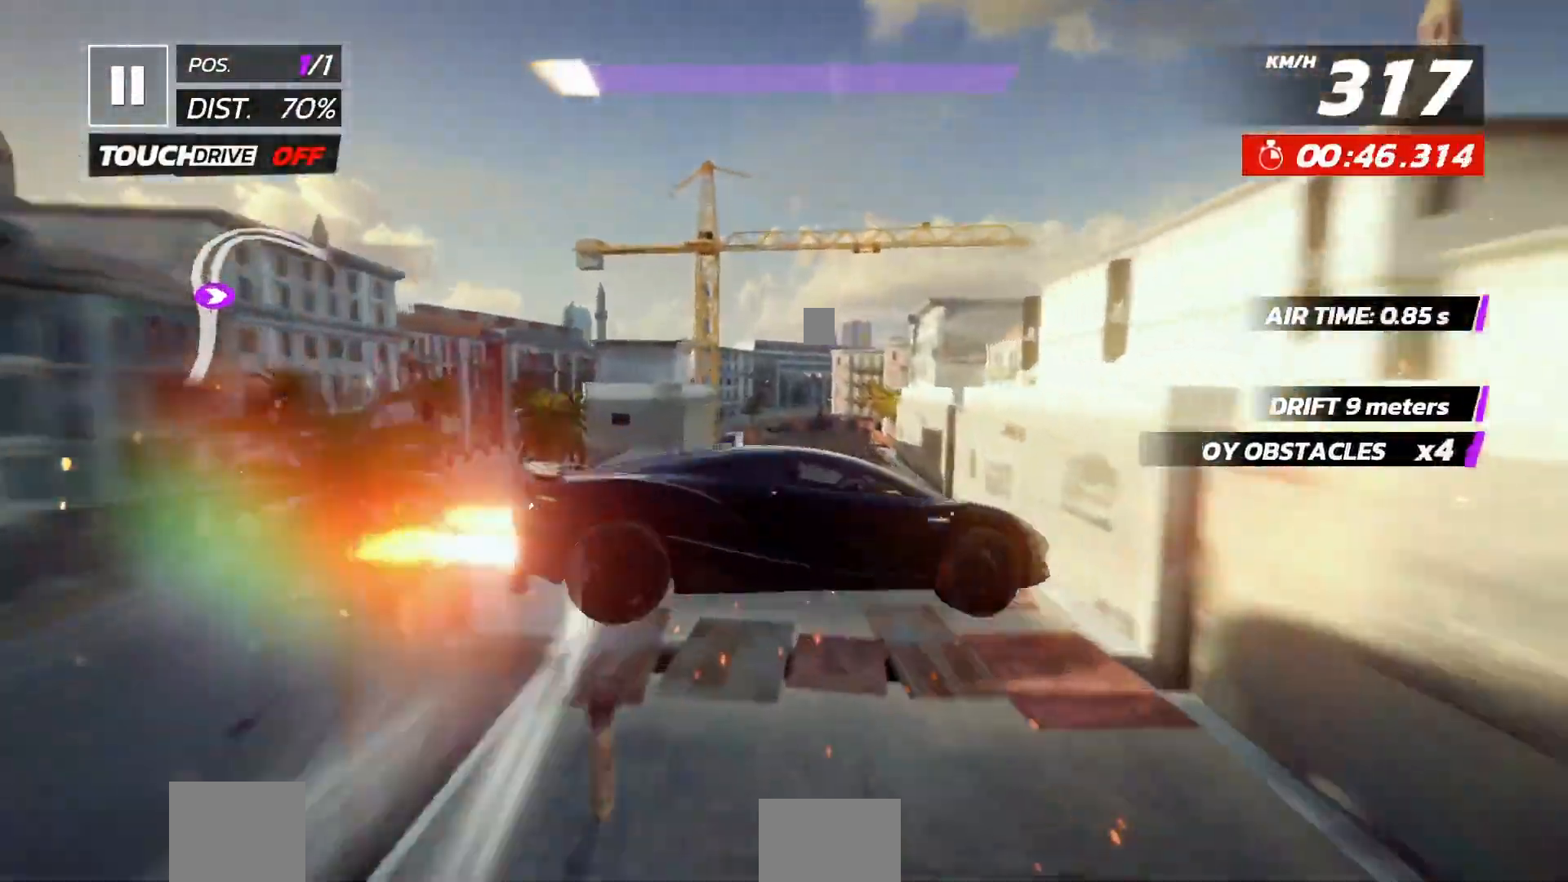
{"buttons": ["A"], "left_stick": "center", "events": [[100, "A", "up"], [200, "A", "down"], [217, "DPAD_LEFT", "down"], [300, "A", "up"], [333, "DPAD_LEFT", "up"], [400, "A", "down"]]}
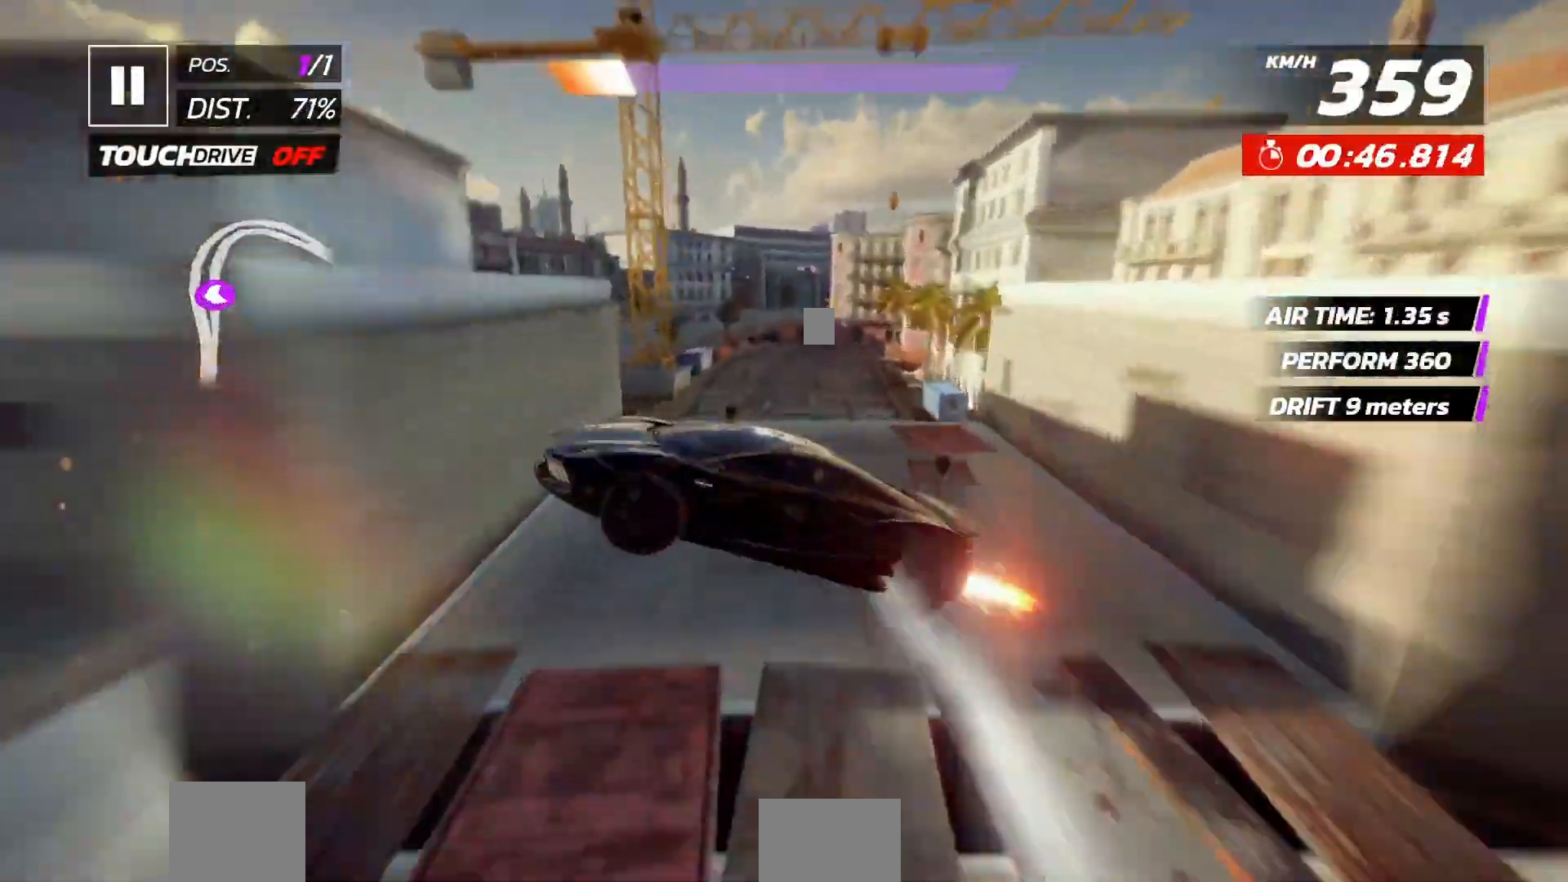
{"buttons": ["DPAD_RIGHT"], "left_stick": "center", "events": [[33, "A", "up"], [117, "A", "down"], [233, "A", "up"], [233, "DPAD_RIGHT", "down"], [333, "A", "down"], [333, "DPAD_RIGHT", "up"], [433, "A", "up"], [483, "DPAD_RIGHT", "down"]]}
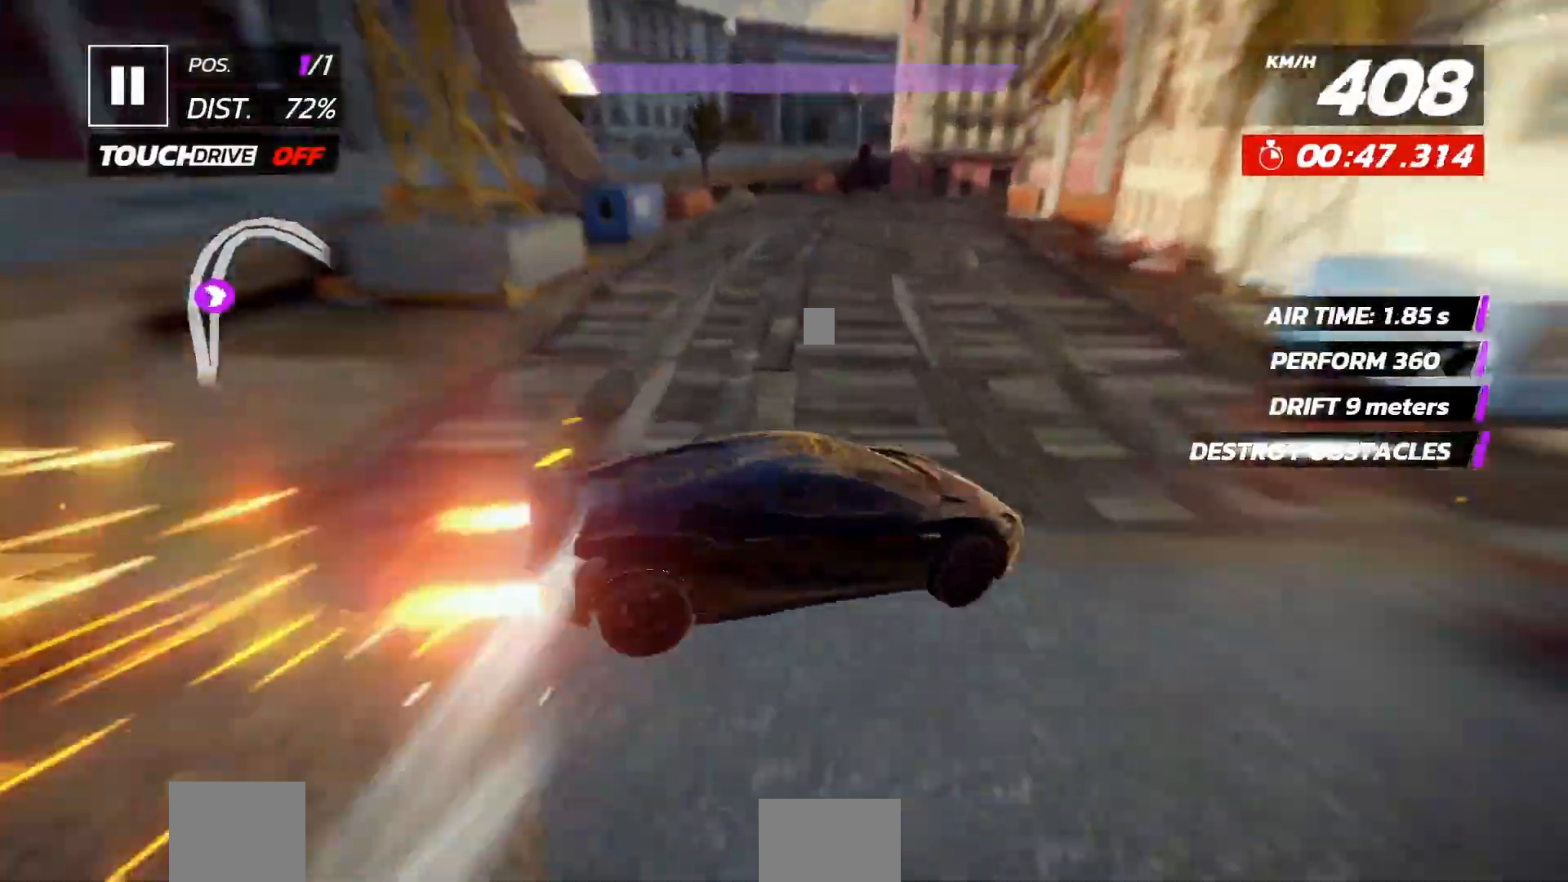
{"buttons": ["X", "DPAD_RIGHT"], "left_stick": "center", "events": [[67, "DPAD_RIGHT", "up"], [167, "DPAD_RIGHT", "down"], [417, "X", "down"]]}